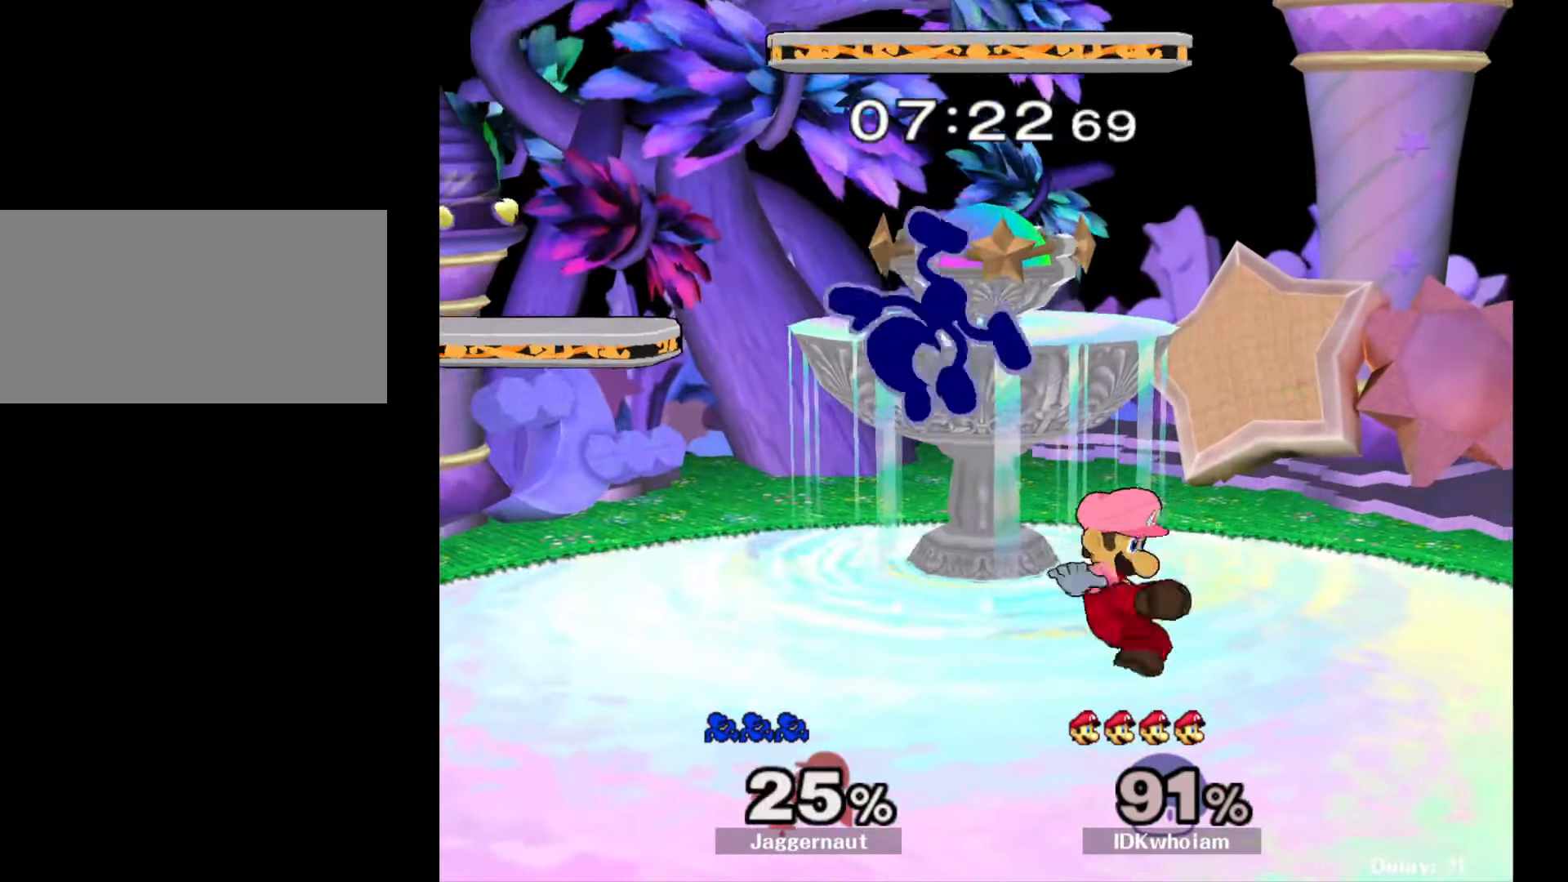
Gameplay with a controller (Nintendo layout); each line is a JSON object with the inputs held at the frame after it. "events" lists button and stick changes between this image and that frame as [ms after this image, input, new state], when the widget could be followed in between. Not read: L3 R3.
{"buttons": ["Y"], "left_stick": "up-right", "right_stick": "center", "events": [[17, "R1", "up"], [267, "Y", "down"], [334, "left_stick", "up"], [350, "Y", "up"], [400, "Y", "down"], [467, "left_stick", "up-right"]]}
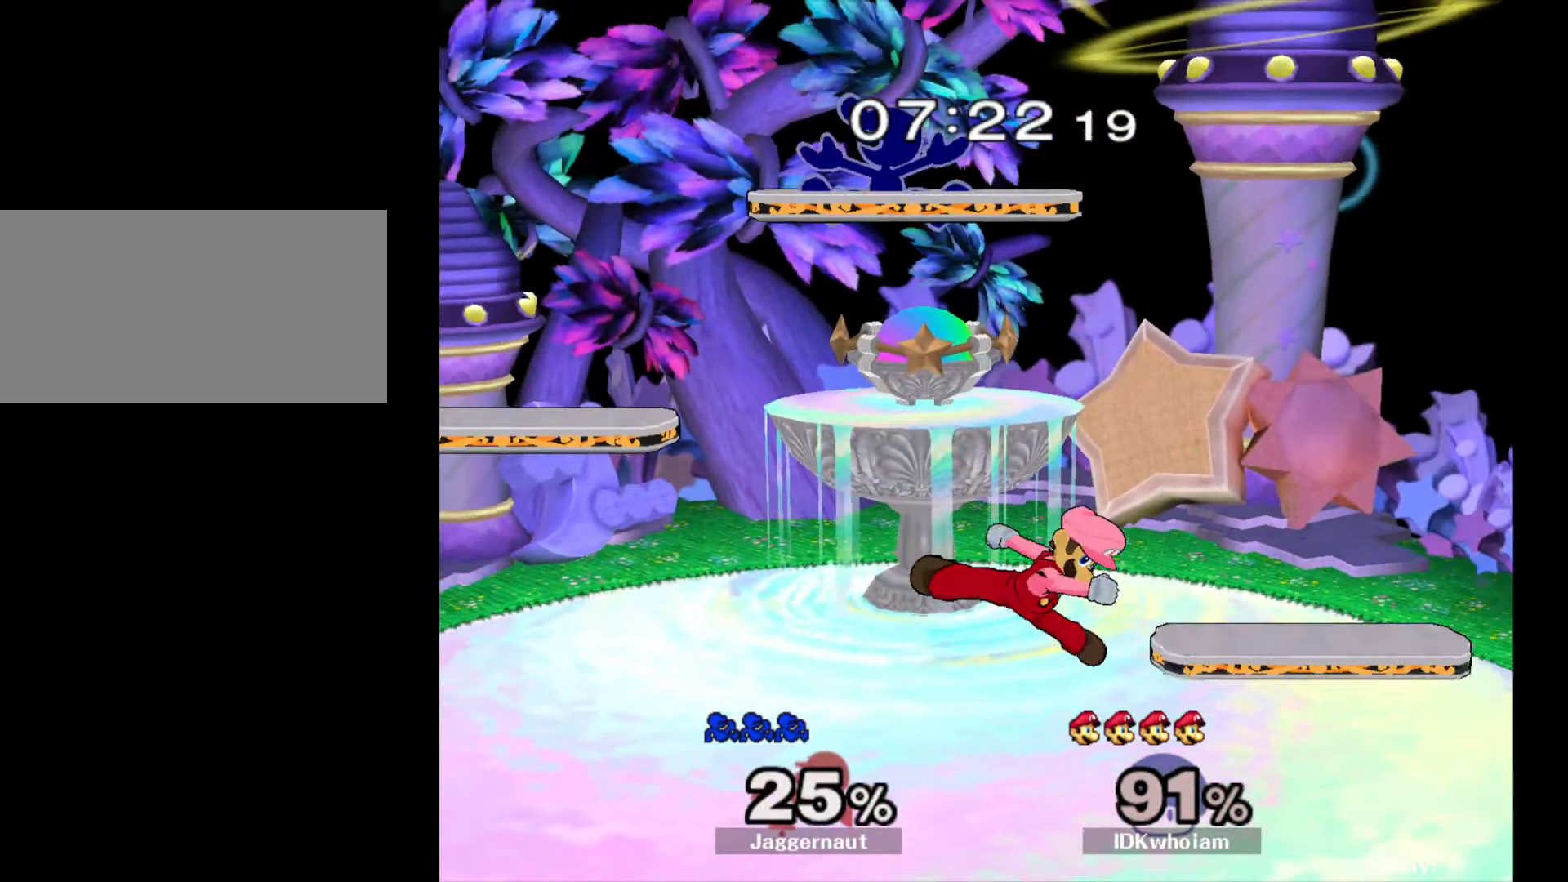
{"buttons": [], "left_stick": "down", "right_stick": "center", "events": [[50, "left_stick", "down-right"], [134, "R1", "down"], [200, "Y", "up"], [217, "left_stick", "center"], [267, "R1", "up"], [350, "left_stick", "down"], [417, "right_stick", "down"], [484, "right_stick", "center"]]}
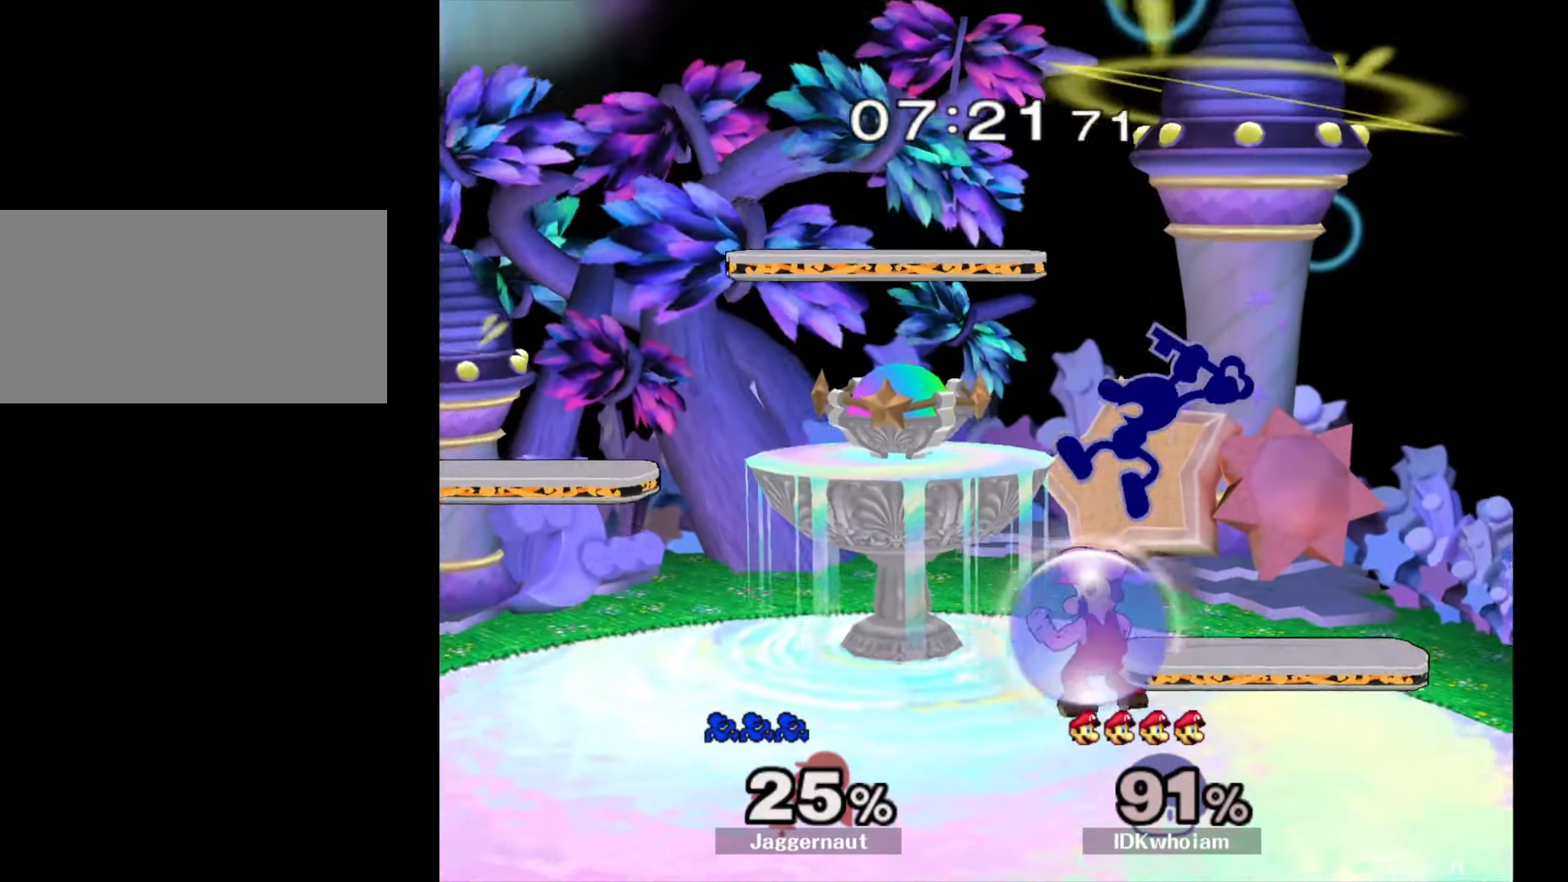
{"buttons": ["R1"], "left_stick": "left", "right_stick": "center", "events": [[50, "left_stick", "left"], [217, "R1", "down"]]}
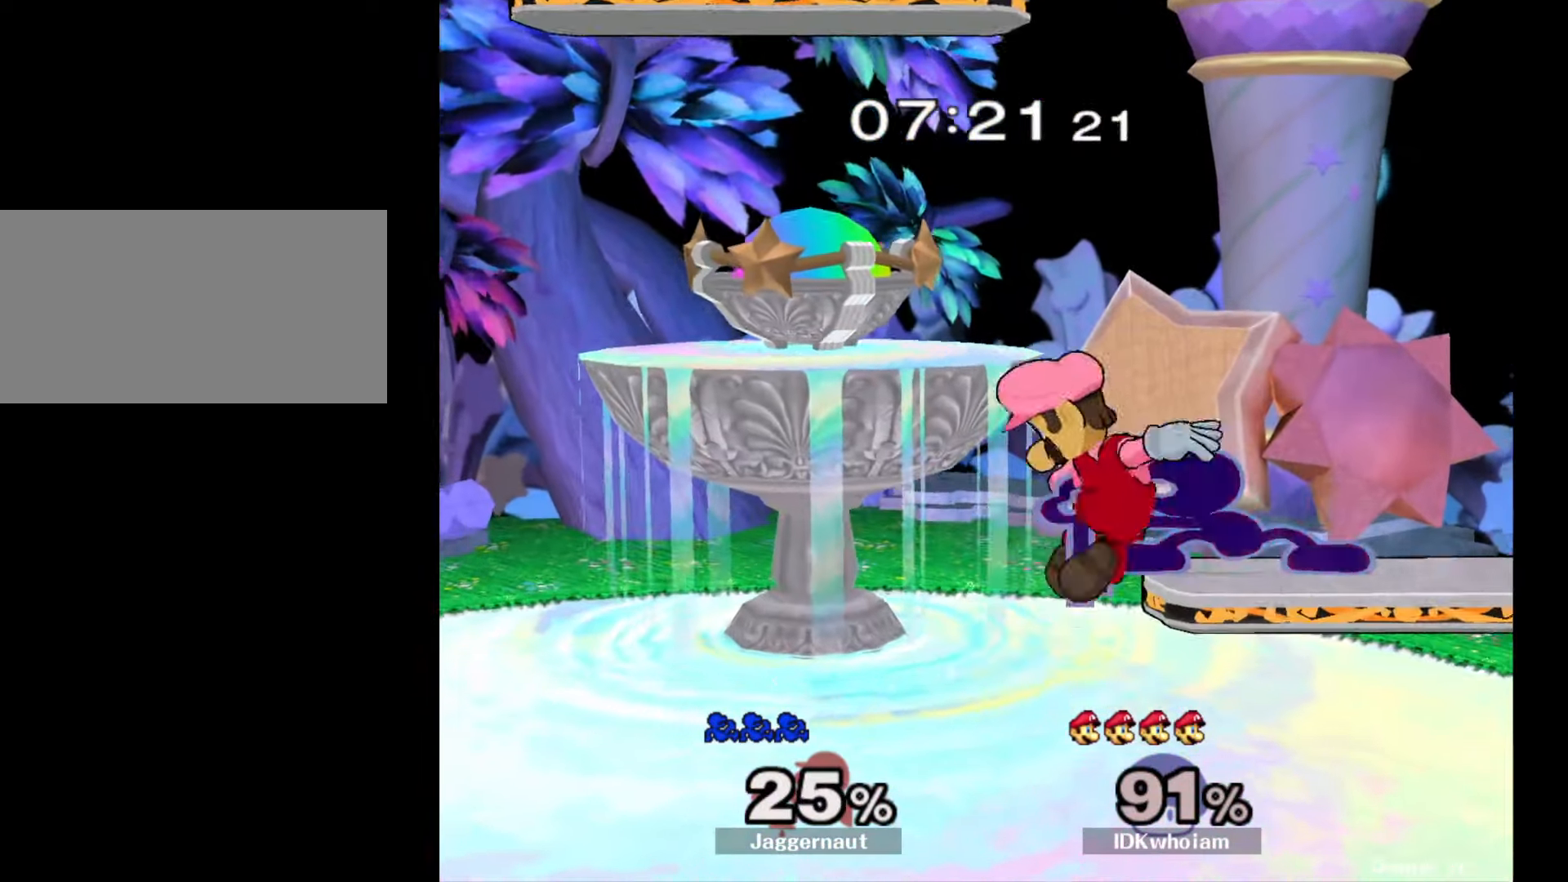
{"buttons": ["Y", "R1"], "left_stick": "center", "right_stick": "center", "events": [[384, "left_stick", "center"], [500, "Y", "down"]]}
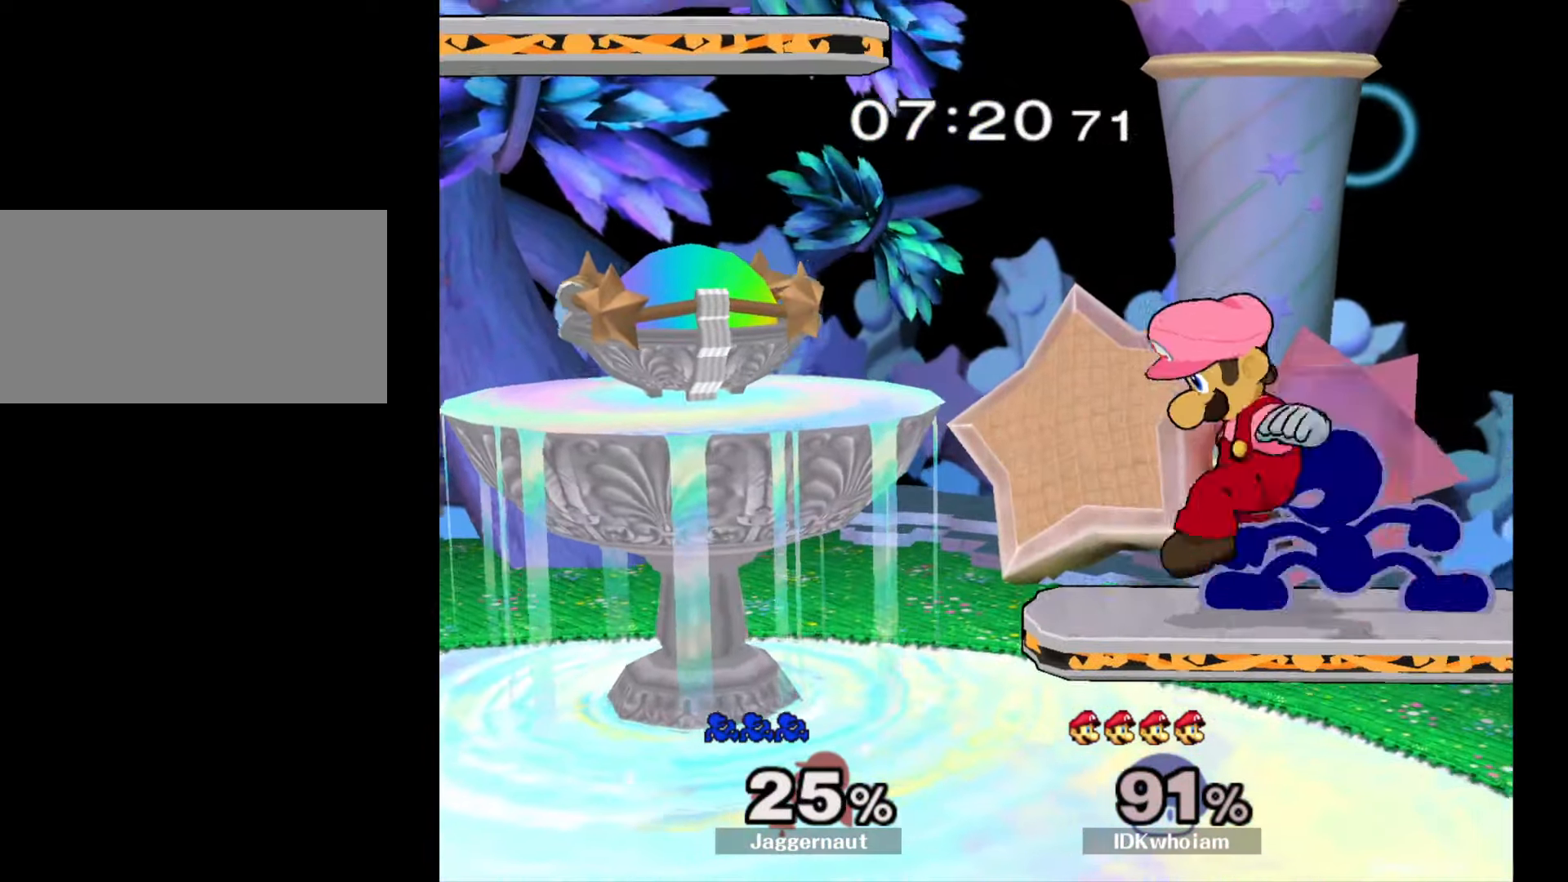
{"buttons": [], "left_stick": "down", "right_stick": "center", "events": [[167, "Y", "up"], [184, "R1", "up"], [217, "right_stick", "down"], [234, "left_stick", "up-left"], [317, "right_stick", "center"], [367, "left_stick", "center"], [467, "left_stick", "down"]]}
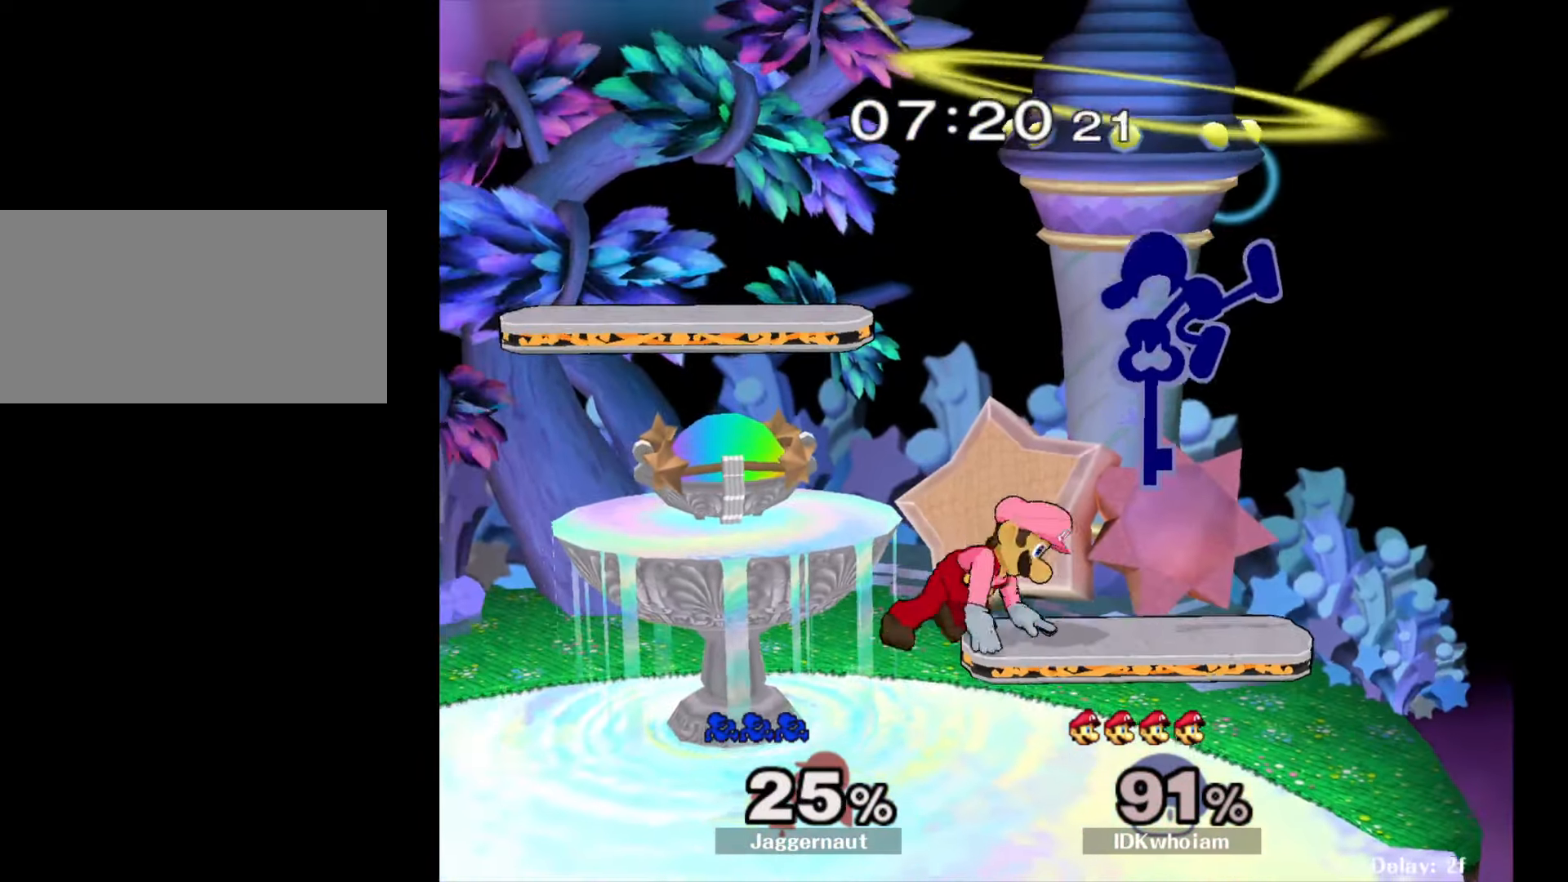
{"buttons": [], "left_stick": "left", "right_stick": "center", "events": [[84, "left_stick", "left"], [167, "R1", "down"], [400, "R1", "up"]]}
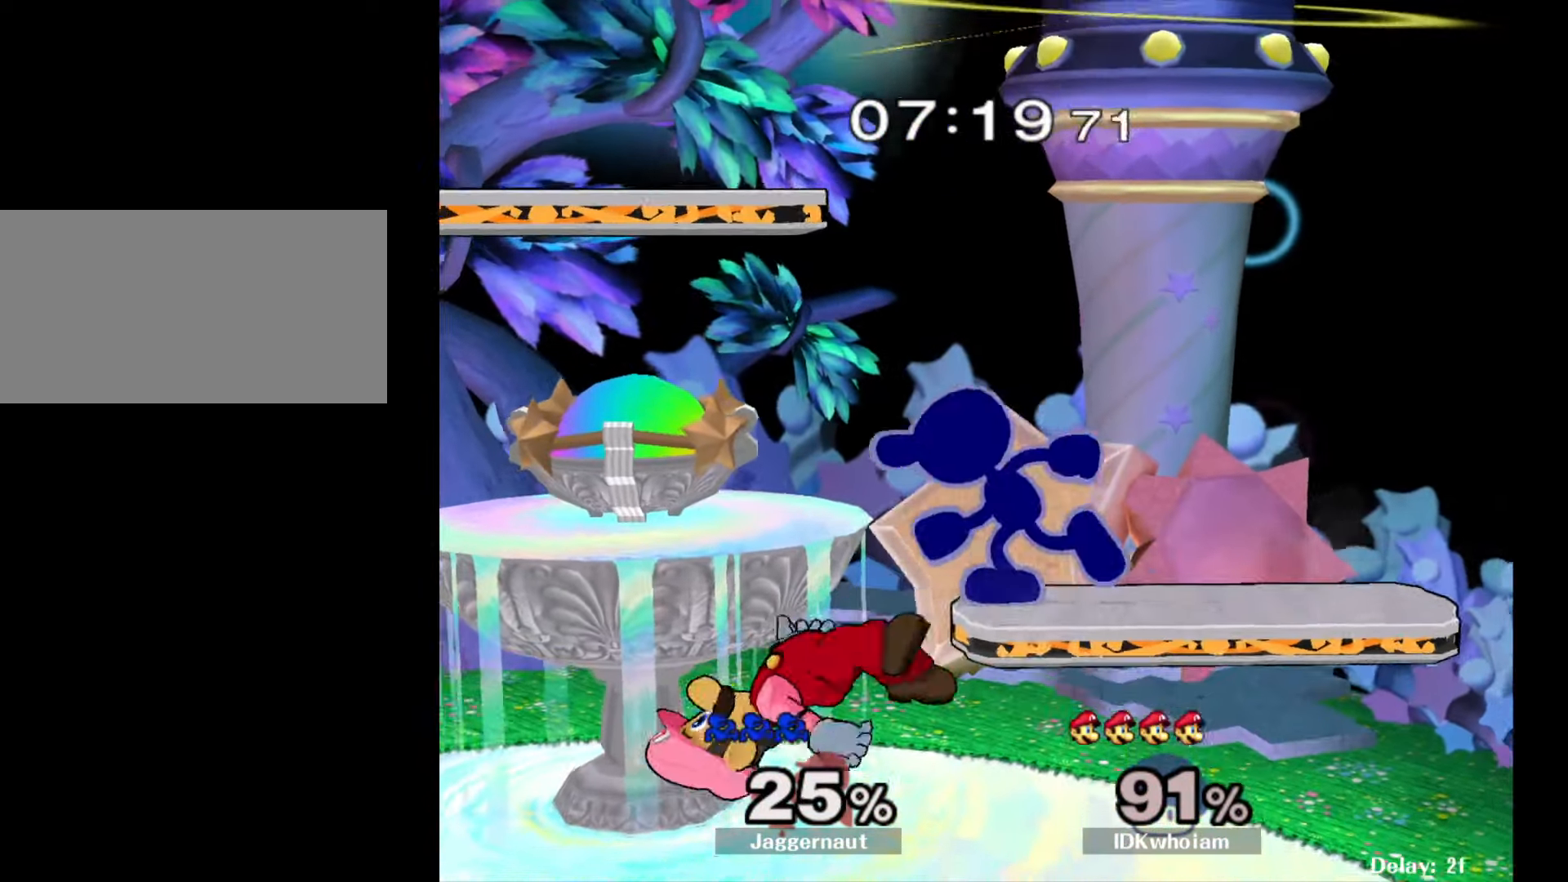
{"buttons": ["R1"], "left_stick": "down-left", "right_stick": "center", "events": [[34, "left_stick", "center"], [150, "left_stick", "down"], [200, "right_stick", "left"], [284, "left_stick", "left"], [300, "right_stick", "center"], [467, "R1", "down"], [467, "left_stick", "down-left"]]}
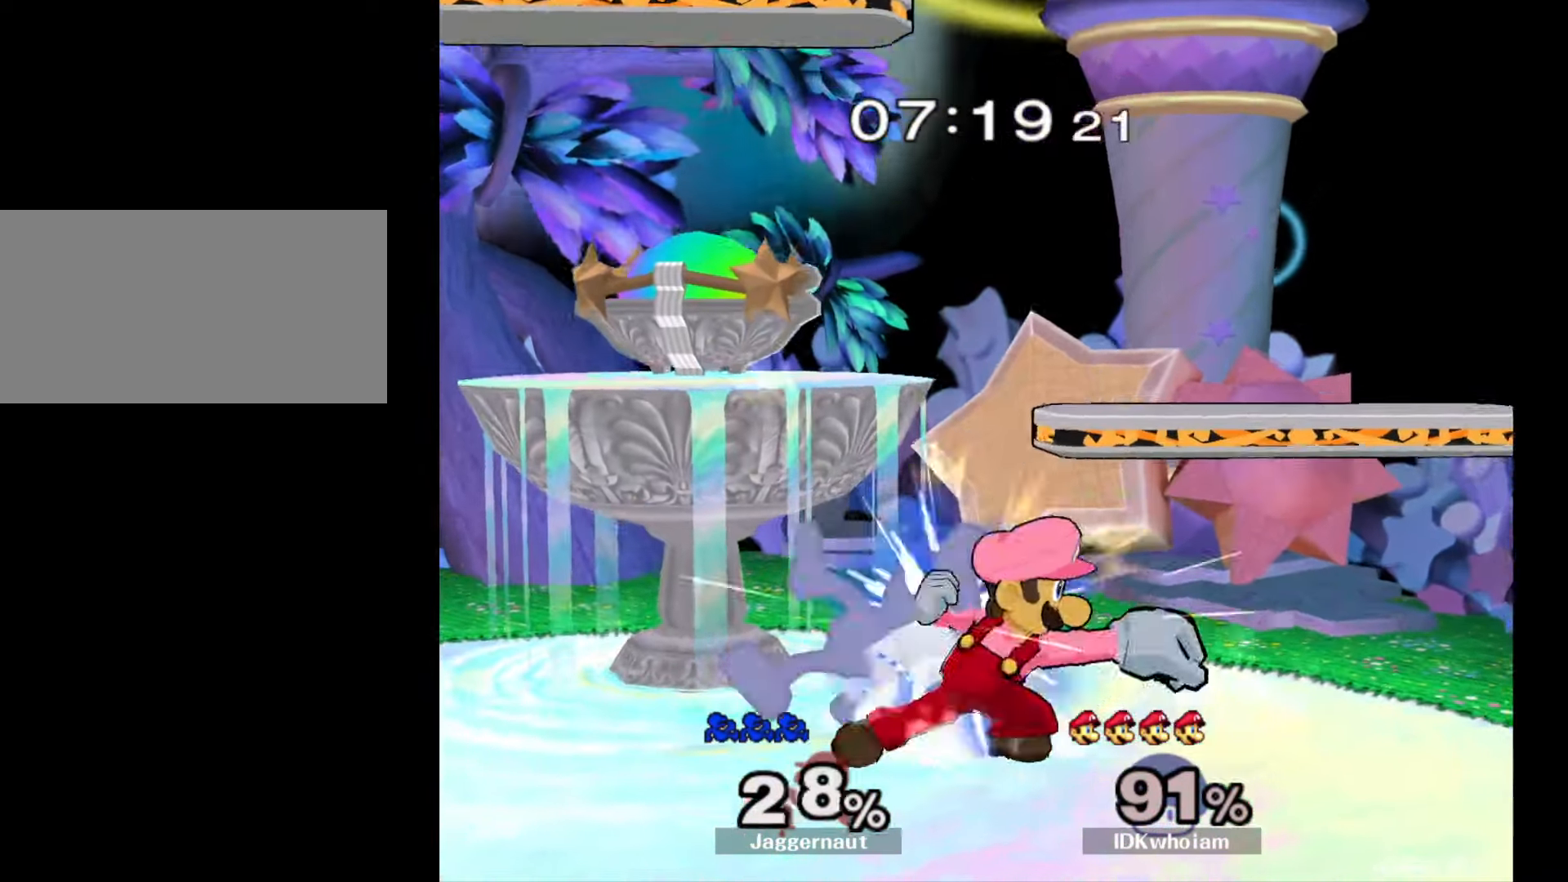
{"buttons": ["R1"], "left_stick": "center", "right_stick": "center", "events": [[117, "left_stick", "center"]]}
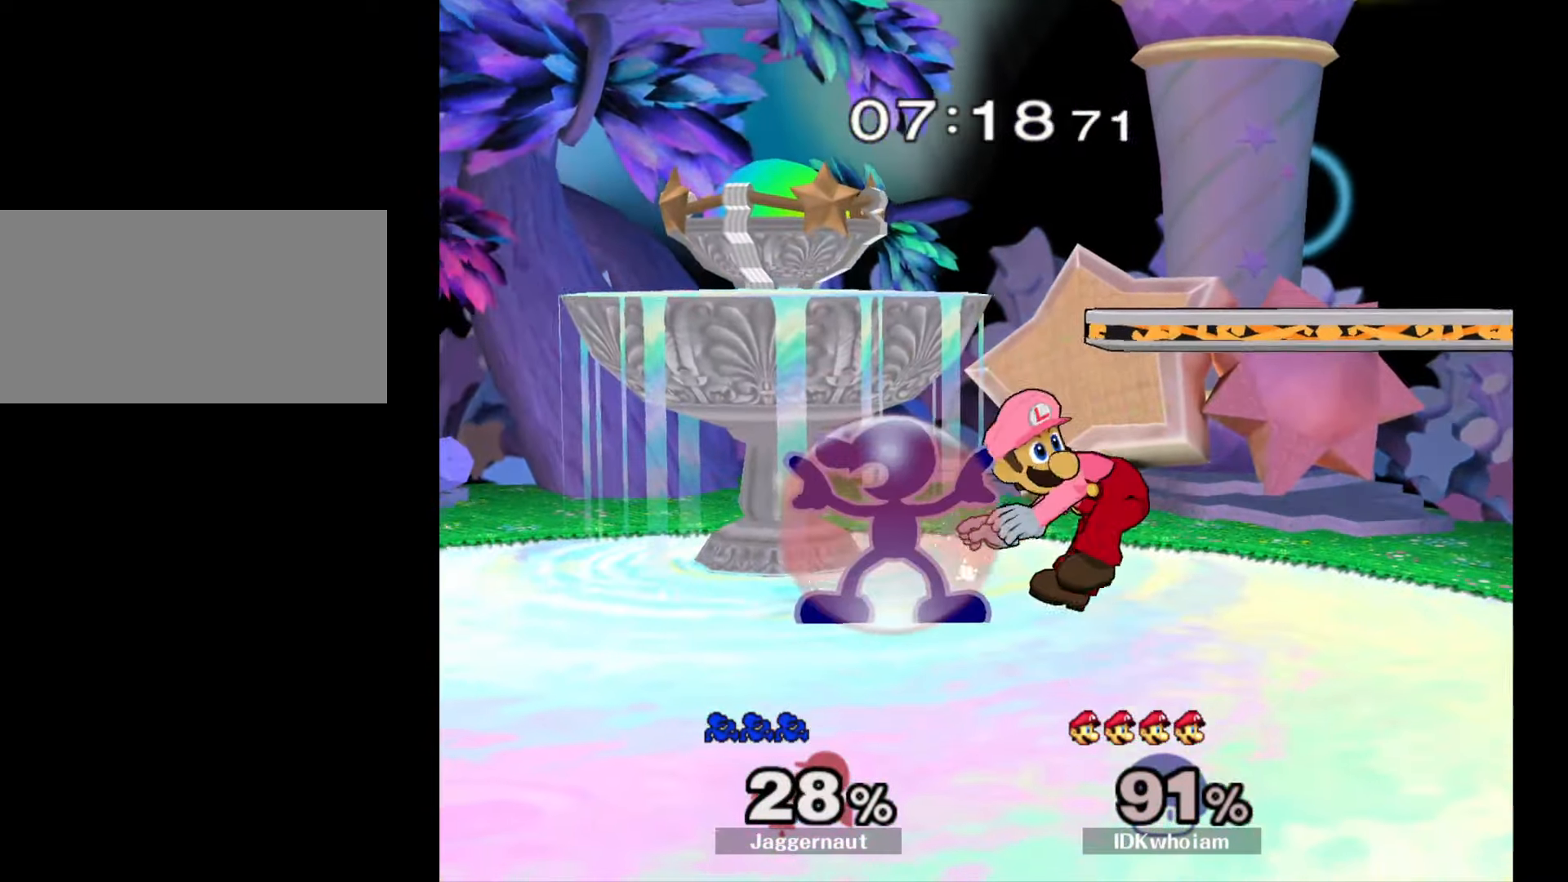
{"buttons": [], "left_stick": "center", "right_stick": "center", "events": [[134, "Y", "down"], [284, "R1", "up"], [300, "Y", "up"]]}
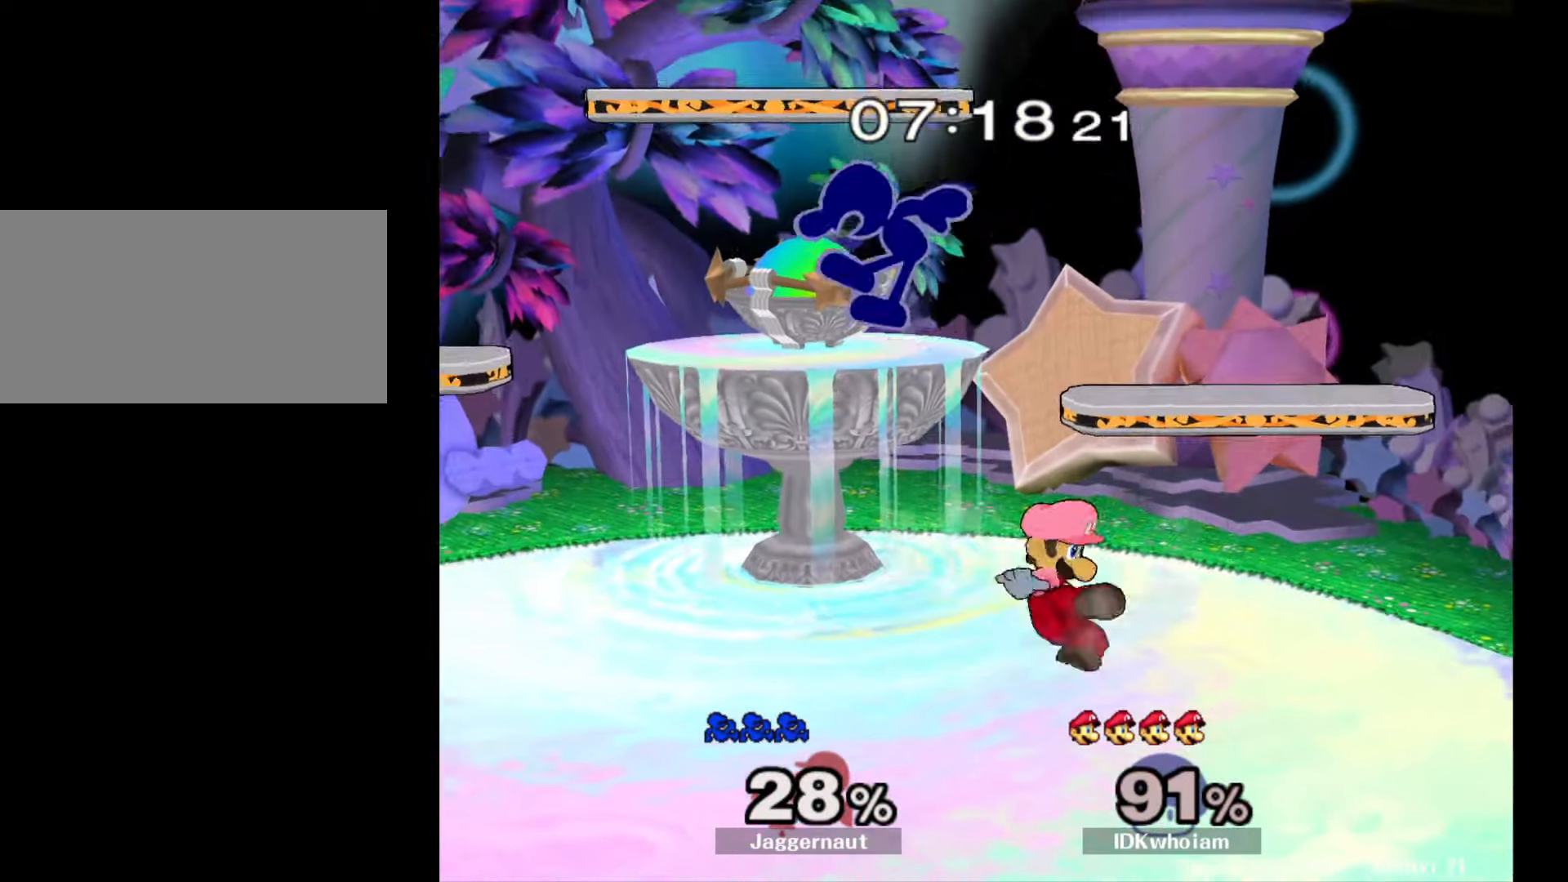
{"buttons": ["R1"], "left_stick": "right", "right_stick": "center", "events": [[17, "right_stick", "right"], [84, "right_stick", "center"], [117, "left_stick", "down-left"], [317, "left_stick", "right"], [367, "R1", "down"]]}
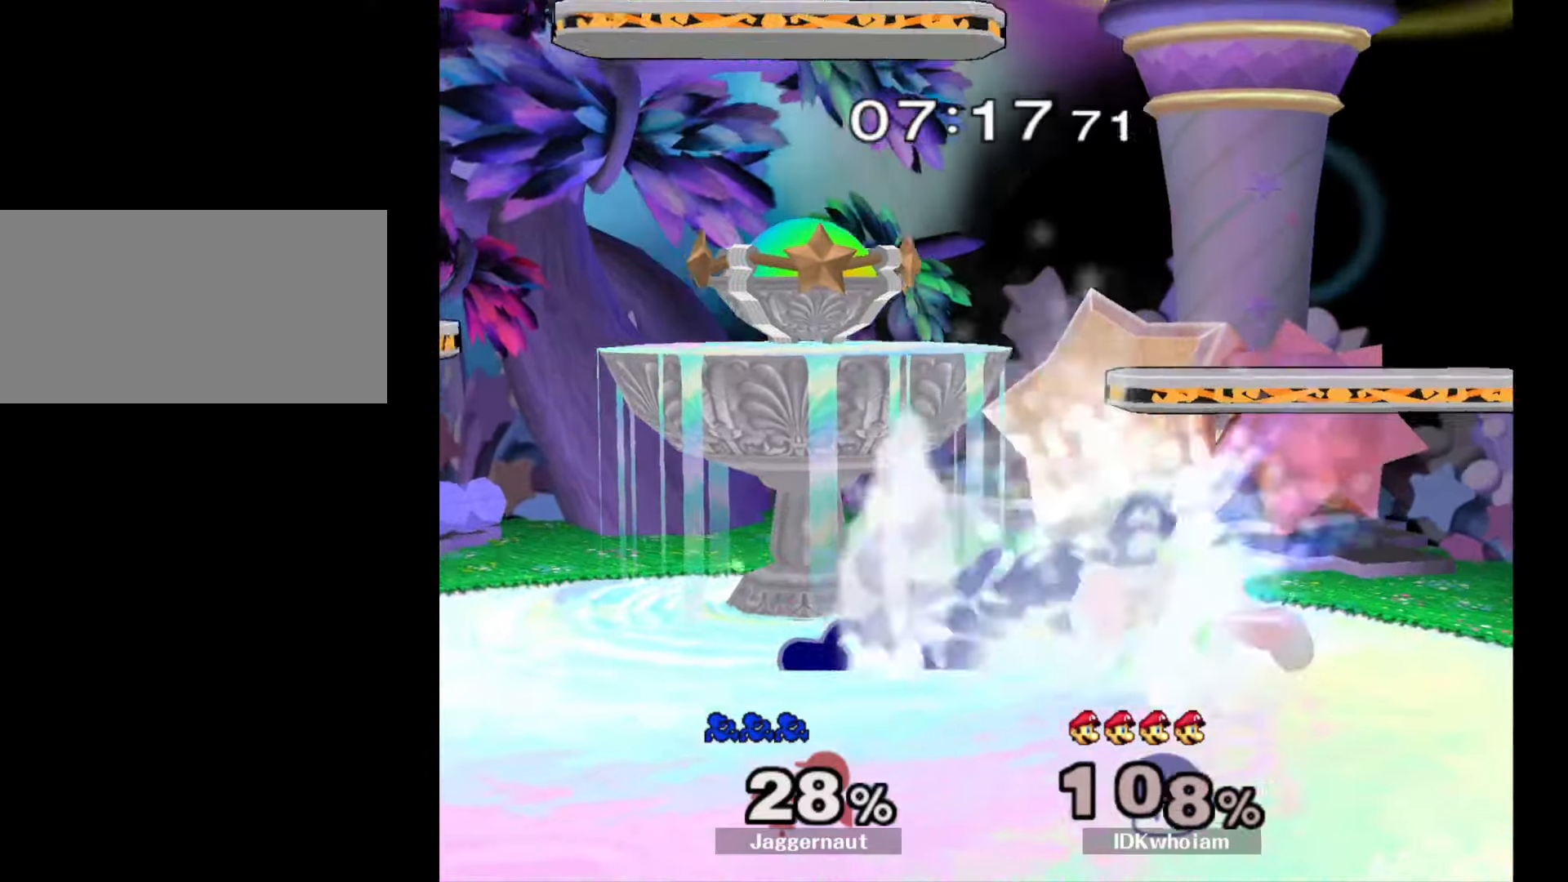
{"buttons": [], "left_stick": "center", "right_stick": "center", "events": [[67, "R1", "up"], [67, "left_stick", "center"]]}
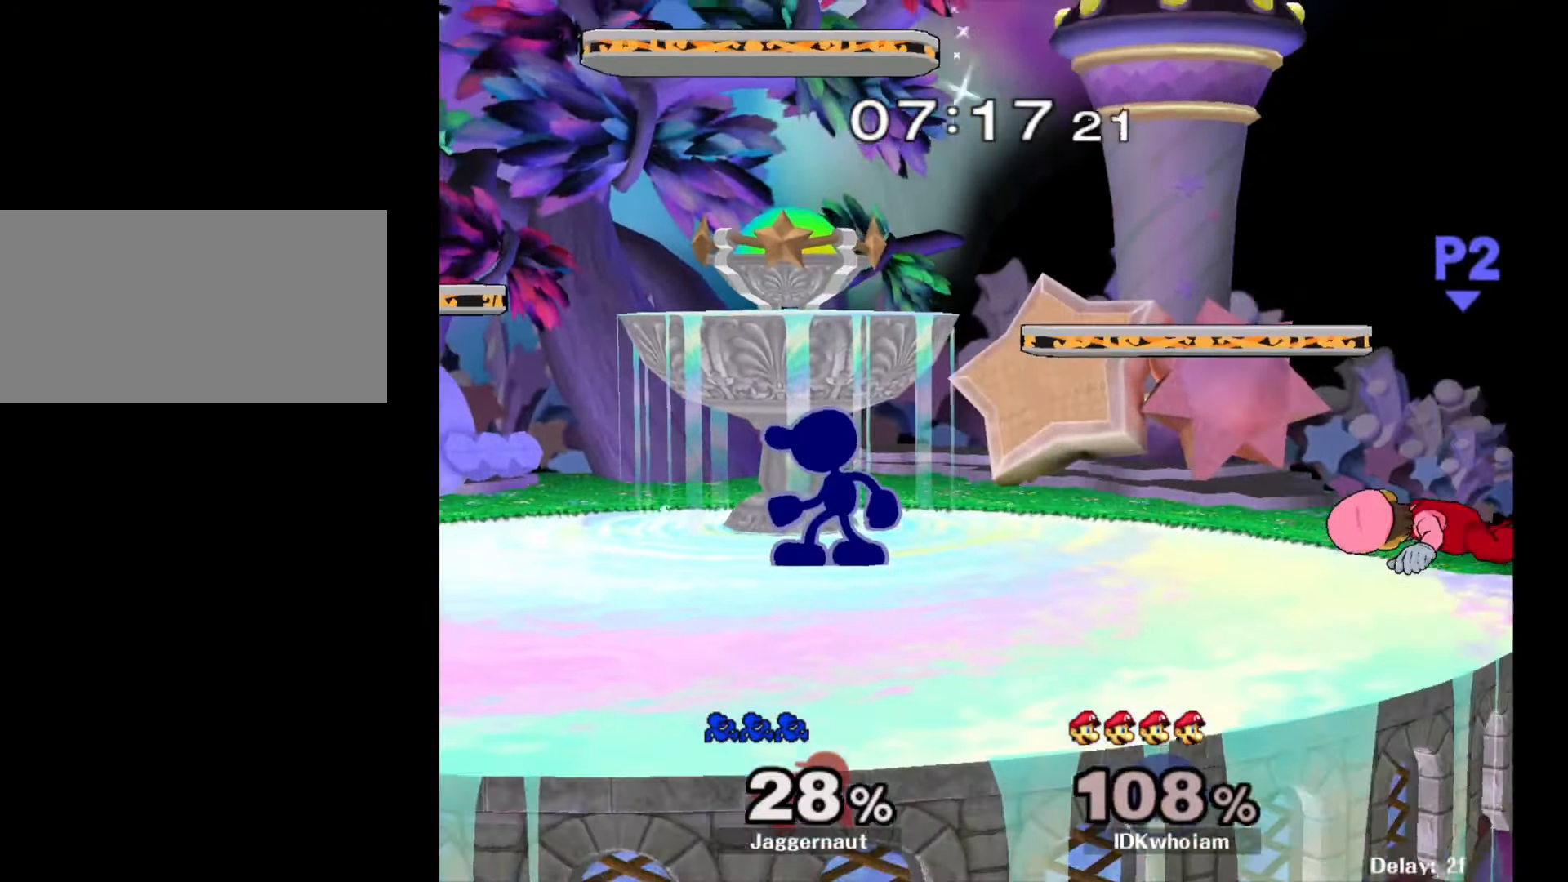
{"buttons": [], "left_stick": "center", "right_stick": "center", "events": []}
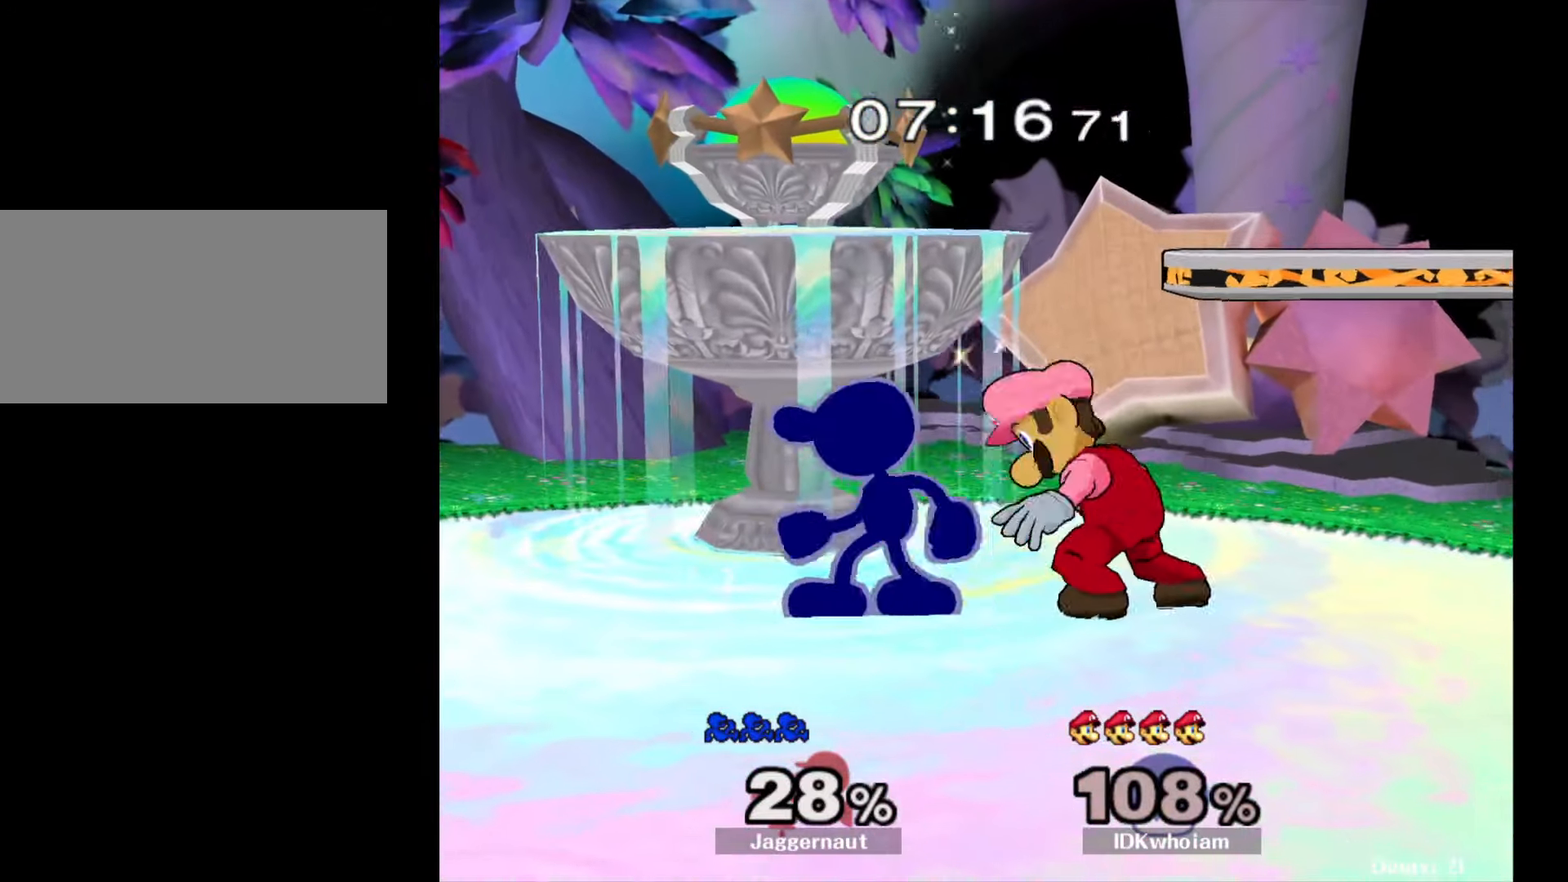
{"buttons": [], "left_stick": "center", "right_stick": "center", "events": [[17, "A", "down"], [17, "left_stick", "down"], [67, "left_stick", "center"], [150, "A", "up"]]}
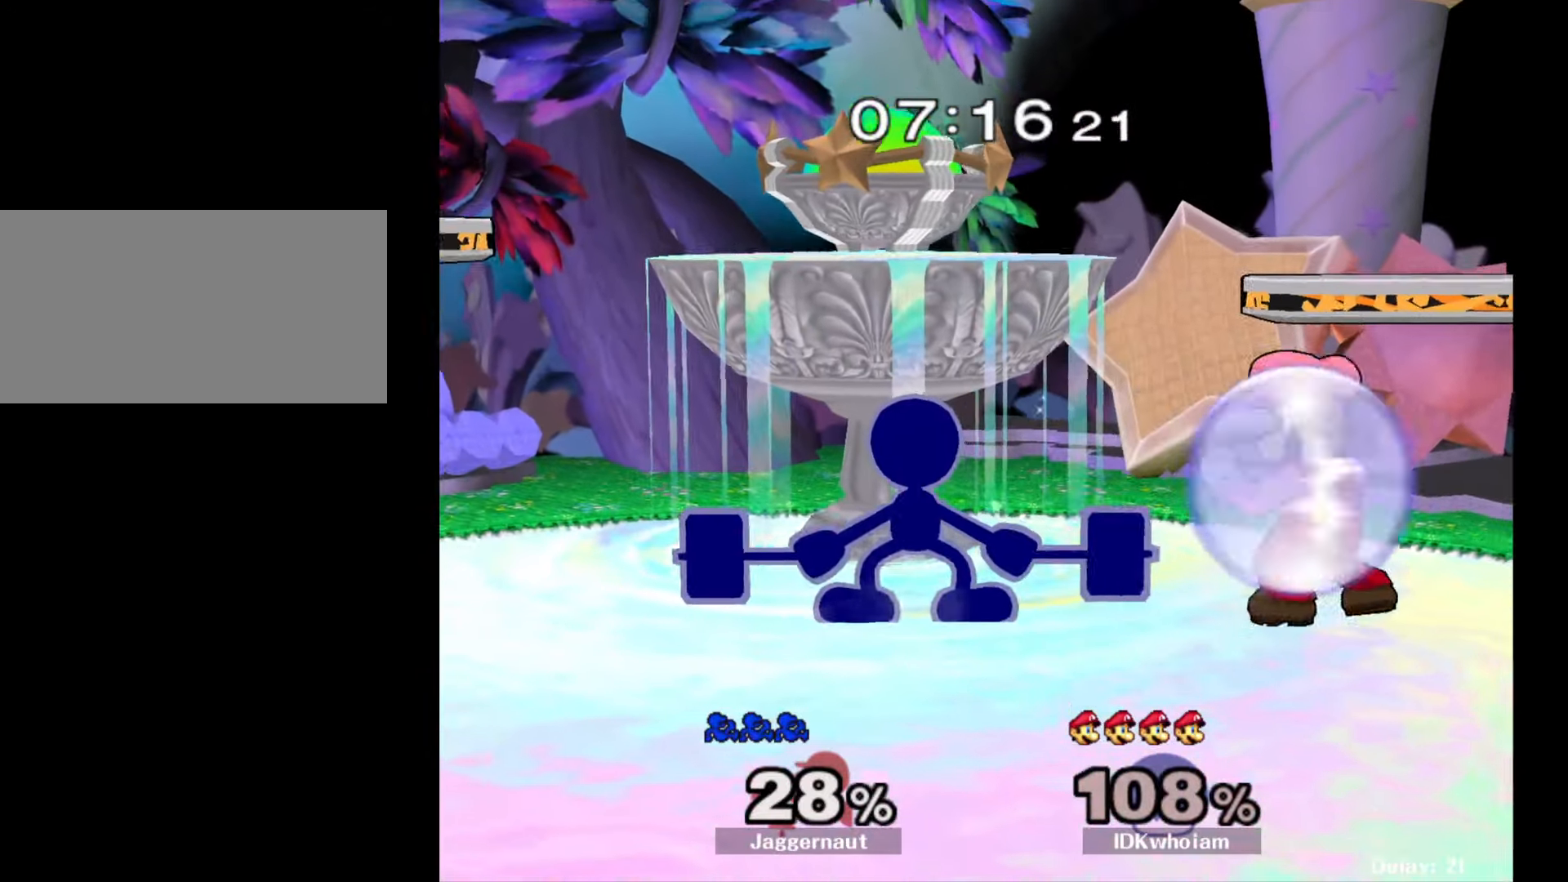
{"buttons": ["A"], "left_stick": "right", "right_stick": "center", "events": [[184, "left_stick", "left"], [334, "Y", "down"], [367, "left_stick", "right"], [384, "Y", "up"], [450, "A", "down"]]}
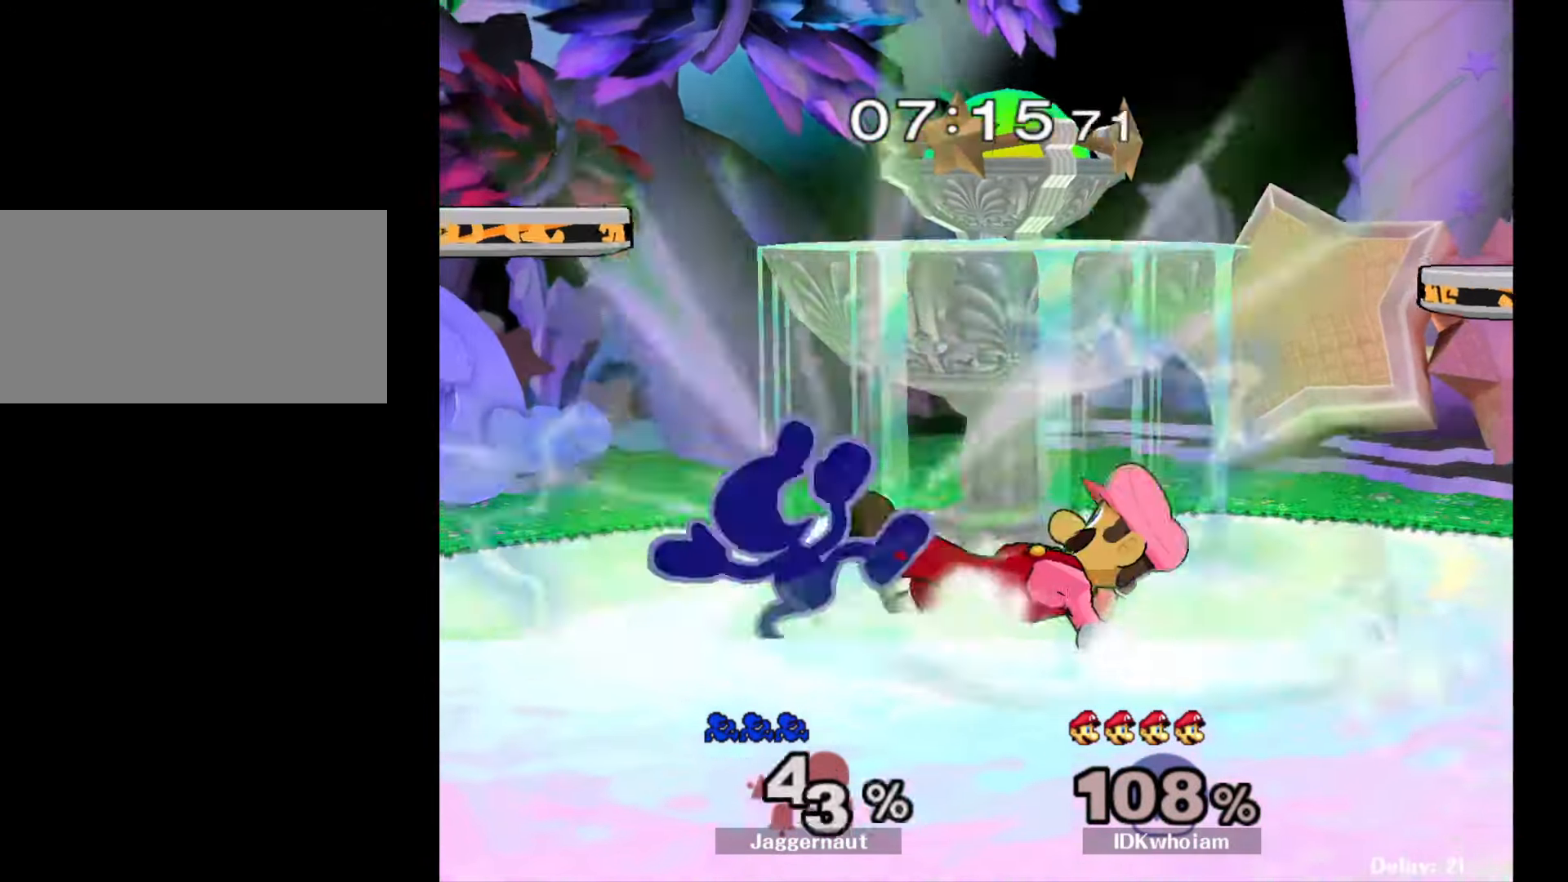
{"buttons": [], "left_stick": "left", "right_stick": "center", "events": [[67, "A", "up"], [234, "left_stick", "center"], [484, "left_stick", "left"]]}
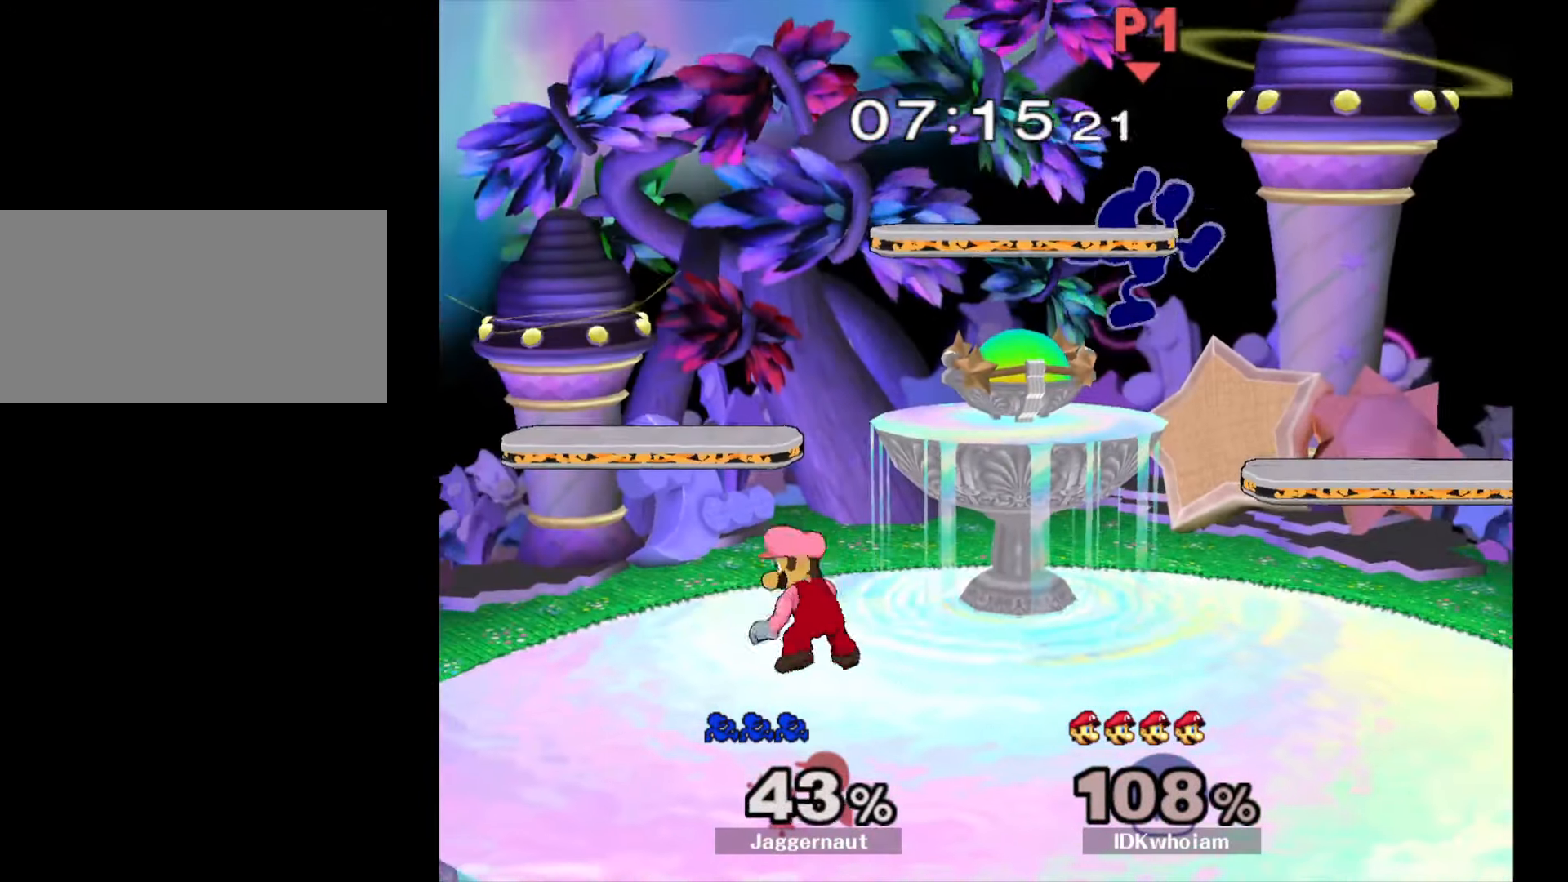
{"buttons": ["Y"], "left_stick": "up", "right_stick": "center", "events": [[84, "left_stick", "center"], [384, "Y", "down"], [500, "left_stick", "up"]]}
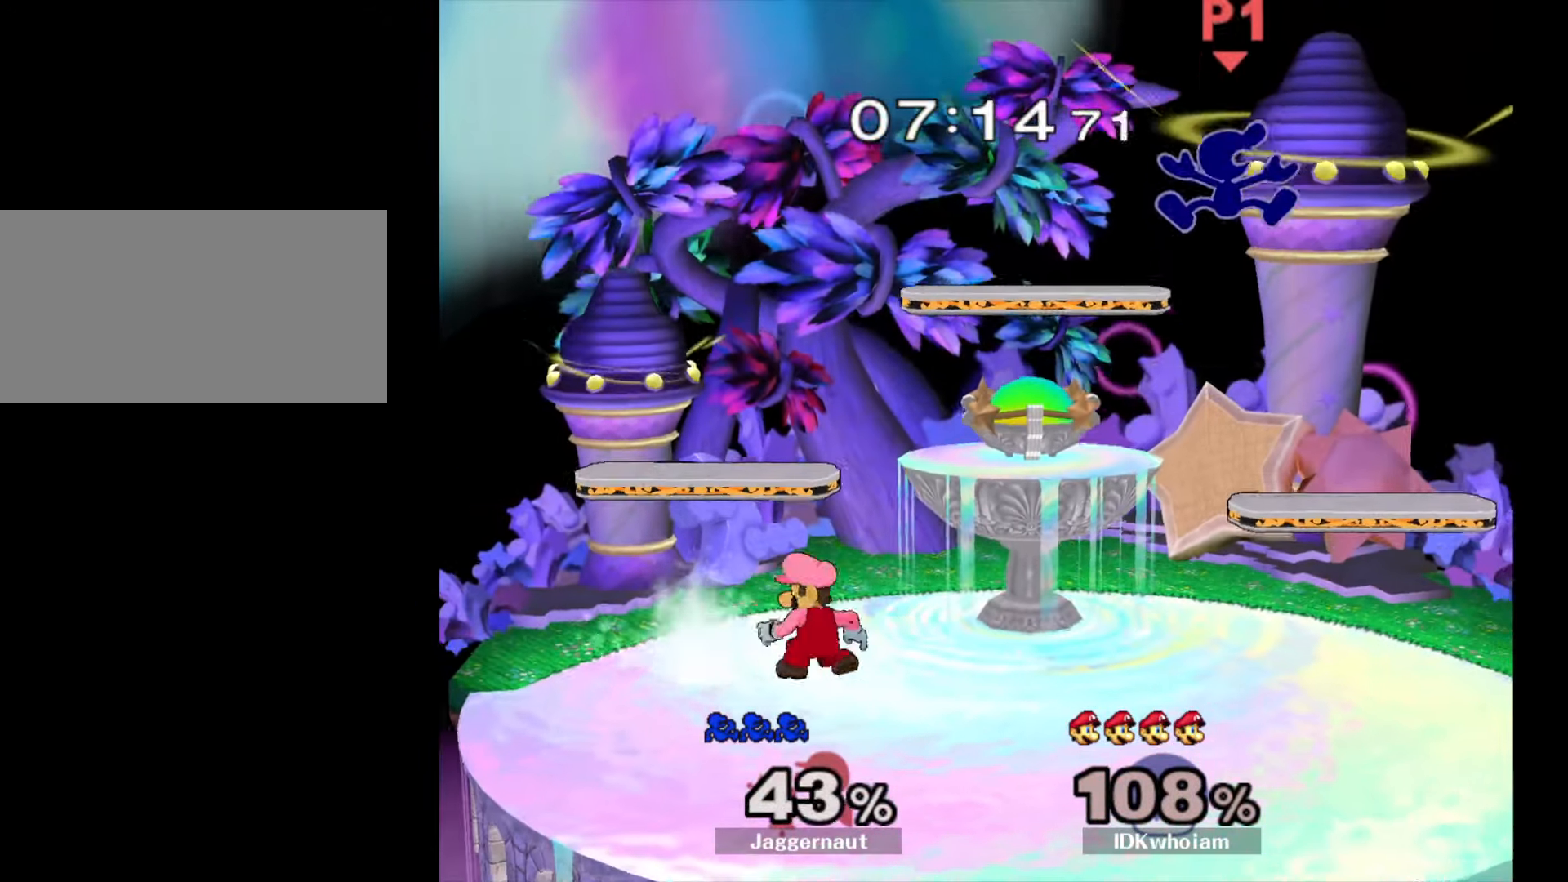
{"buttons": [], "left_stick": "down-right", "right_stick": "center", "events": [[50, "Y", "up"], [50, "left_stick", "up-left"], [150, "left_stick", "center"], [300, "left_stick", "down"], [384, "left_stick", "down-right"]]}
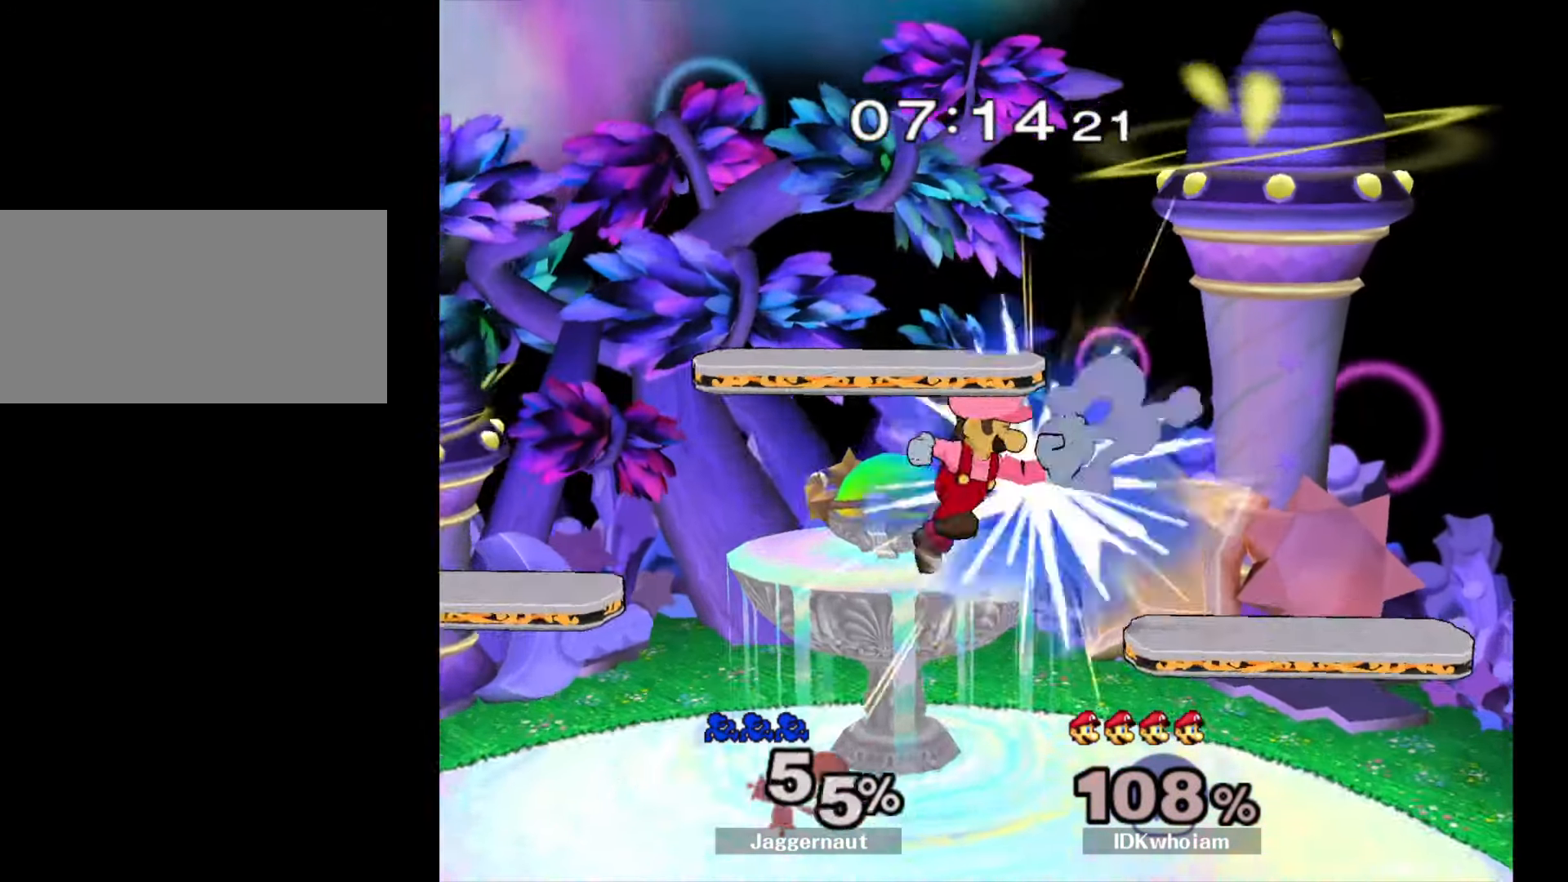
{"buttons": ["Y"], "left_stick": "left", "right_stick": "center", "events": [[50, "R1", "down"], [267, "left_stick", "center"], [300, "R1", "up"], [350, "left_stick", "left"], [467, "Y", "down"]]}
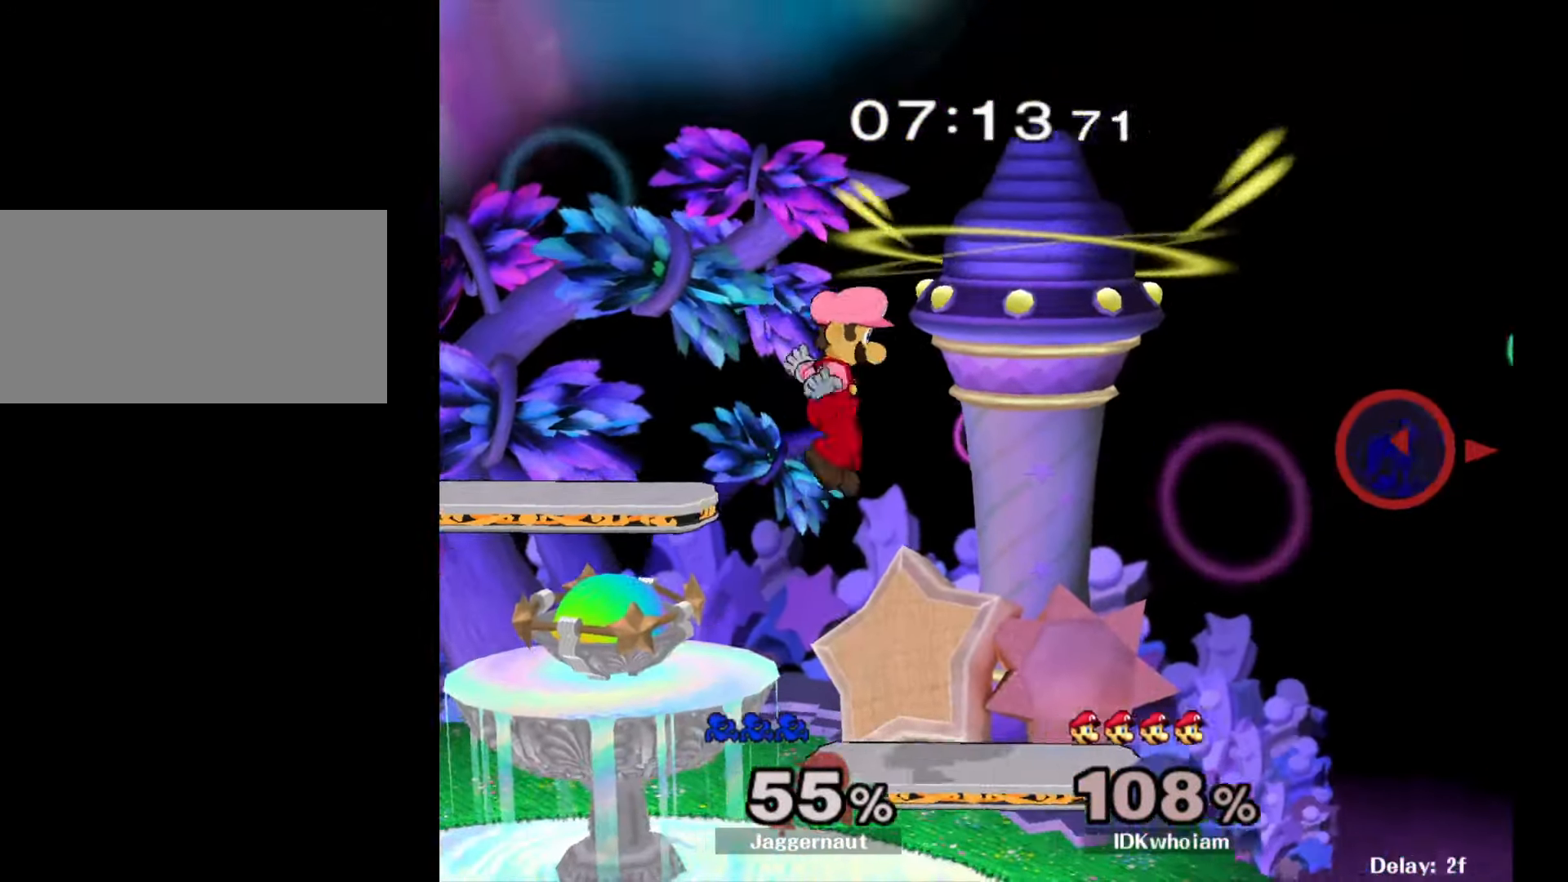
{"buttons": ["Y"], "left_stick": "left", "right_stick": "center", "events": [[67, "Y", "up"], [117, "Y", "down"], [217, "Y", "up"], [284, "Y", "down"], [384, "Y", "up"], [434, "Y", "down"]]}
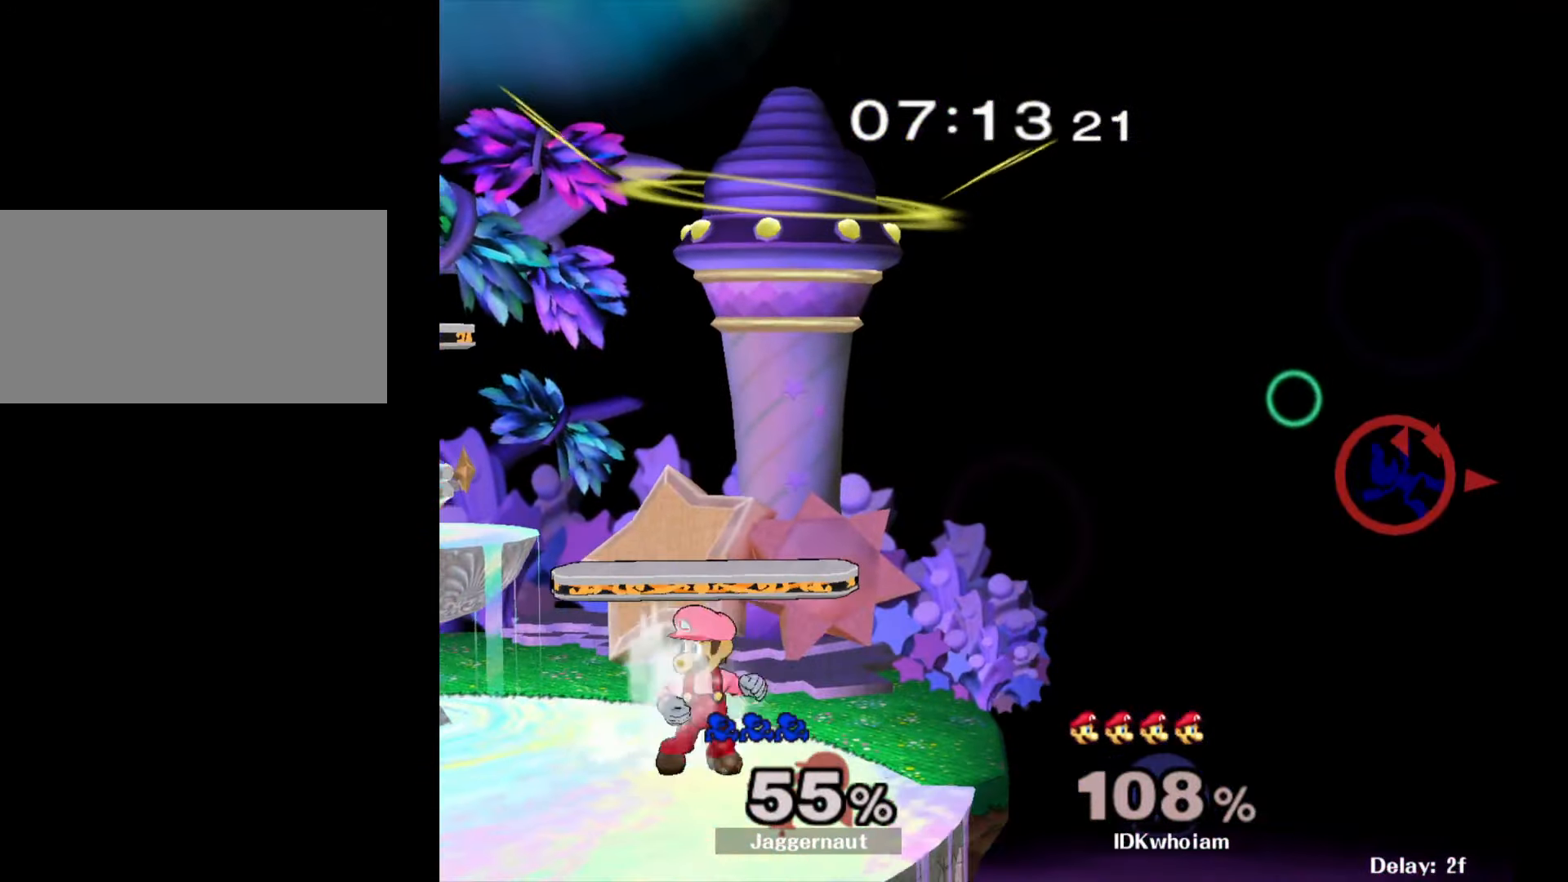
{"buttons": ["Y"], "left_stick": "left", "right_stick": "center", "events": [[50, "Y", "up"], [84, "Y", "down"], [200, "Y", "up"], [250, "Y", "down"], [367, "Y", "up"], [434, "Y", "down"]]}
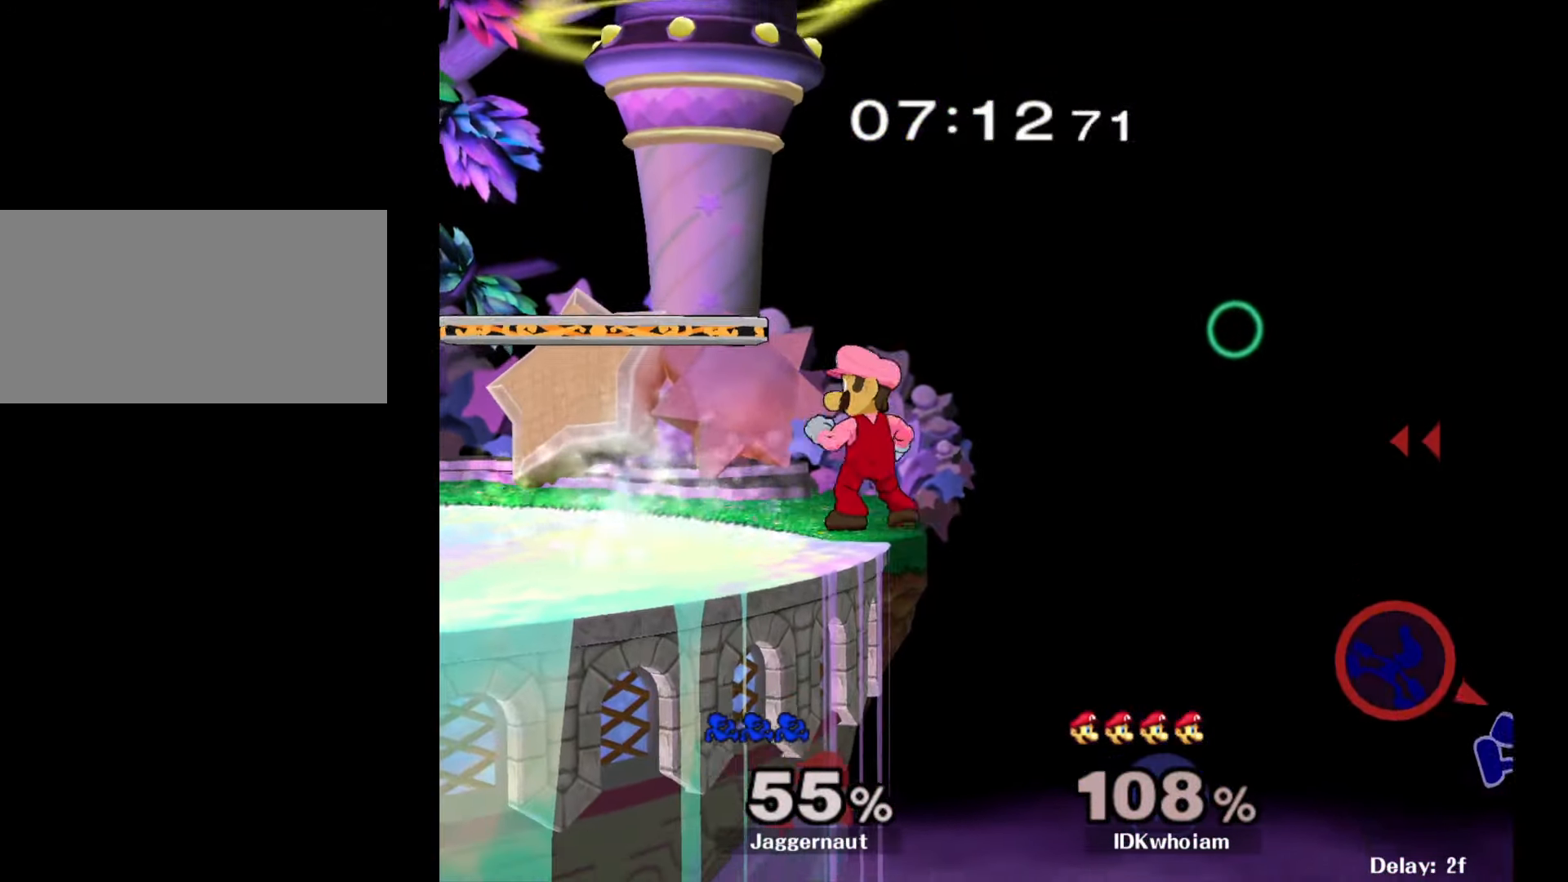
{"buttons": [], "left_stick": "up-left", "right_stick": "center", "events": [[34, "Y", "up"], [100, "Y", "down"], [200, "Y", "up"], [267, "Y", "down"], [384, "Y", "up"], [484, "left_stick", "up-left"]]}
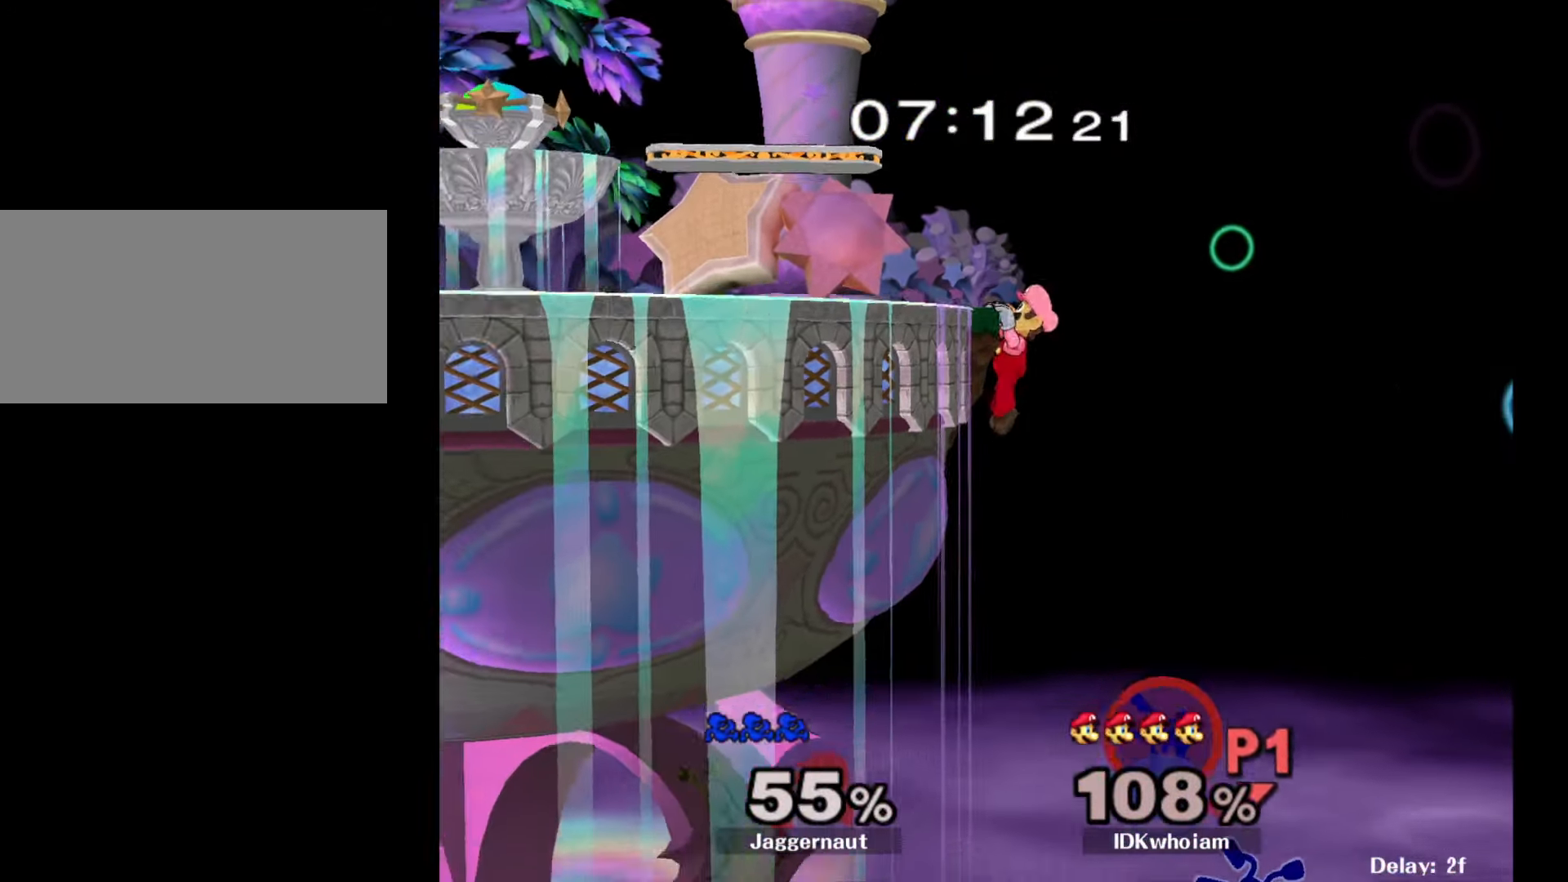
{"buttons": ["B"], "left_stick": "up-left", "right_stick": "center", "events": [[117, "B", "down"]]}
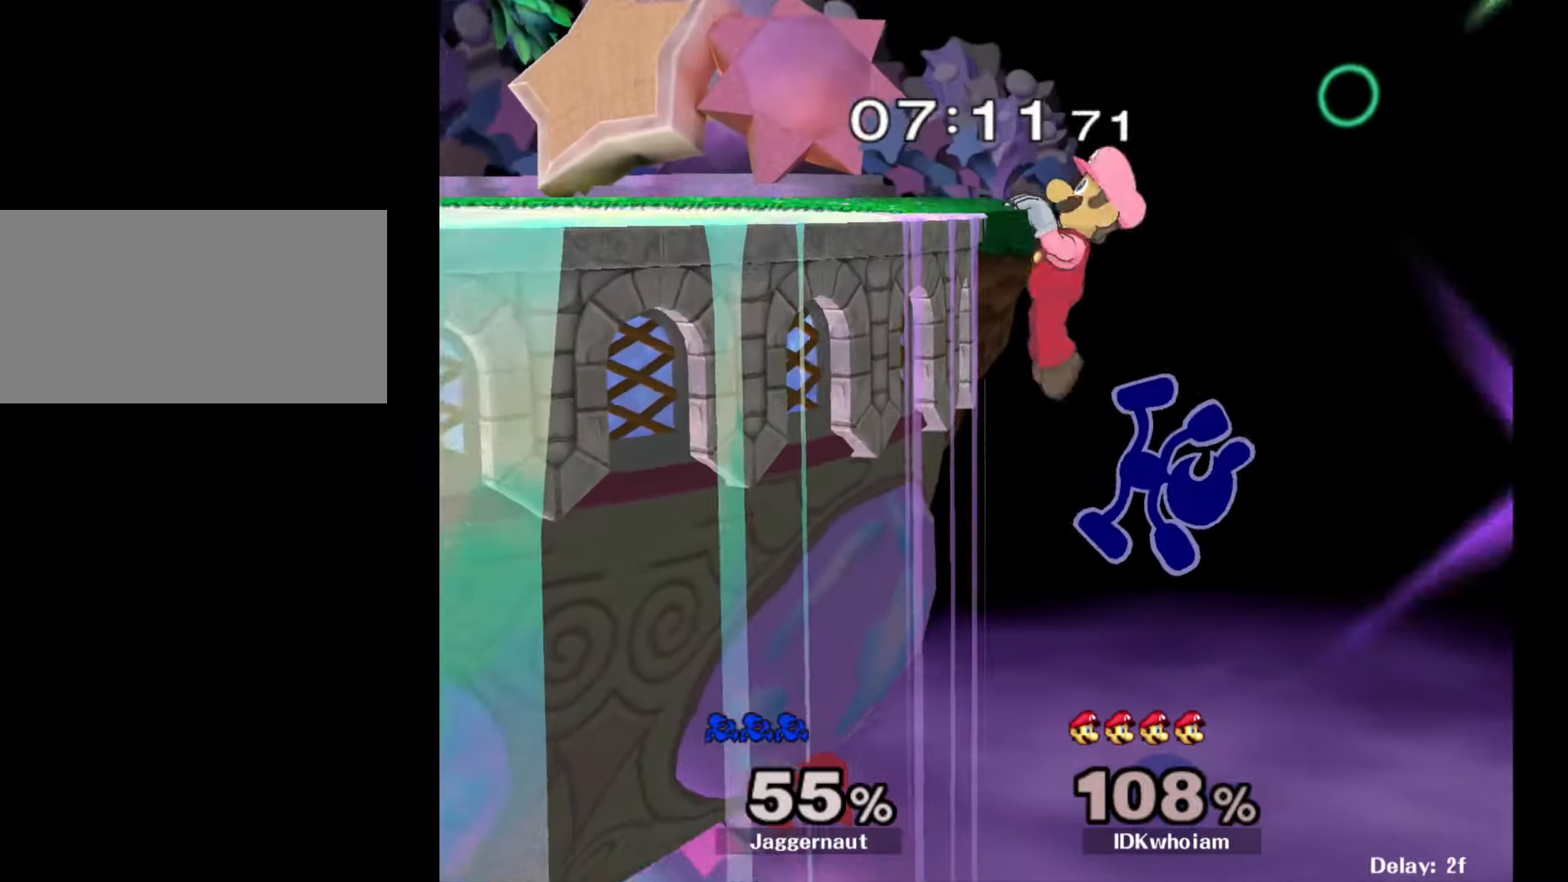
{"buttons": [], "left_stick": "center", "right_stick": "center", "events": [[167, "B", "up"], [284, "left_stick", "center"]]}
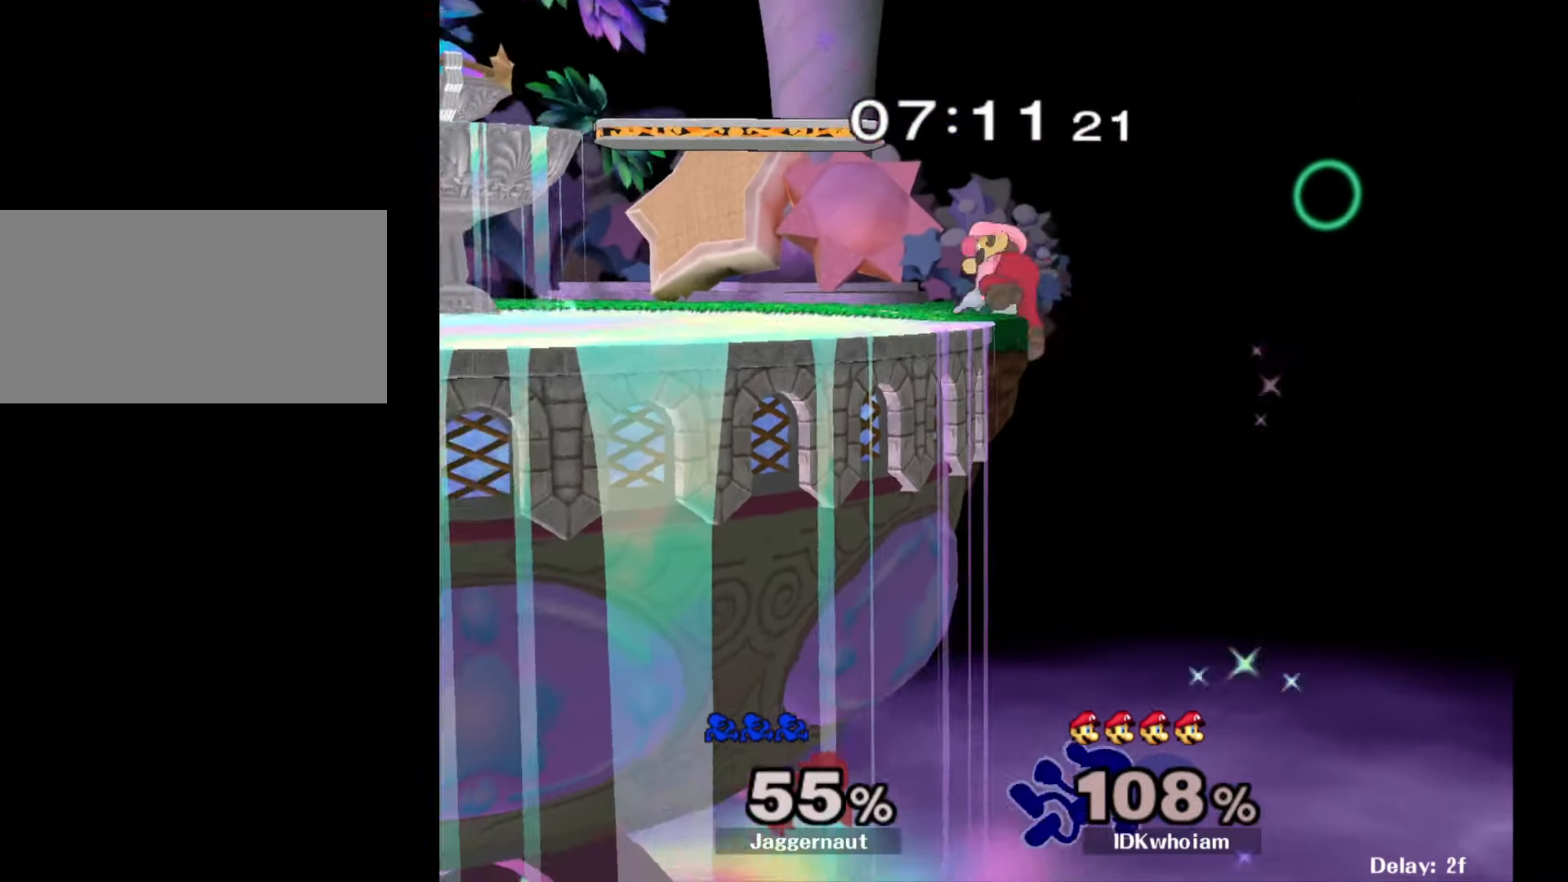
{"buttons": [], "left_stick": "center", "right_stick": "center", "events": []}
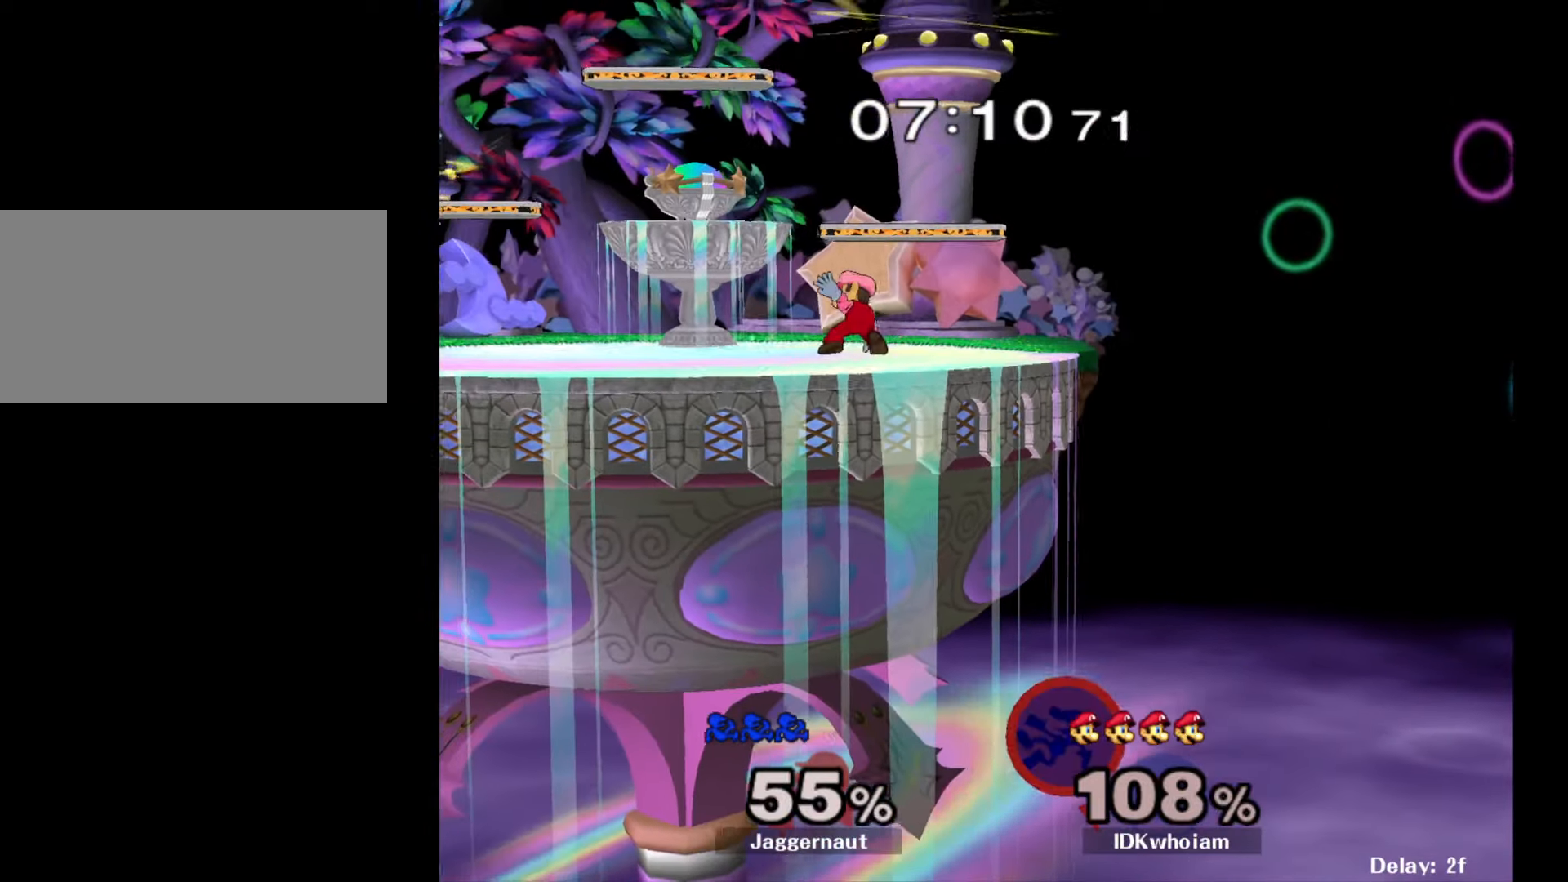
{"buttons": [], "left_stick": "center", "right_stick": "center", "events": []}
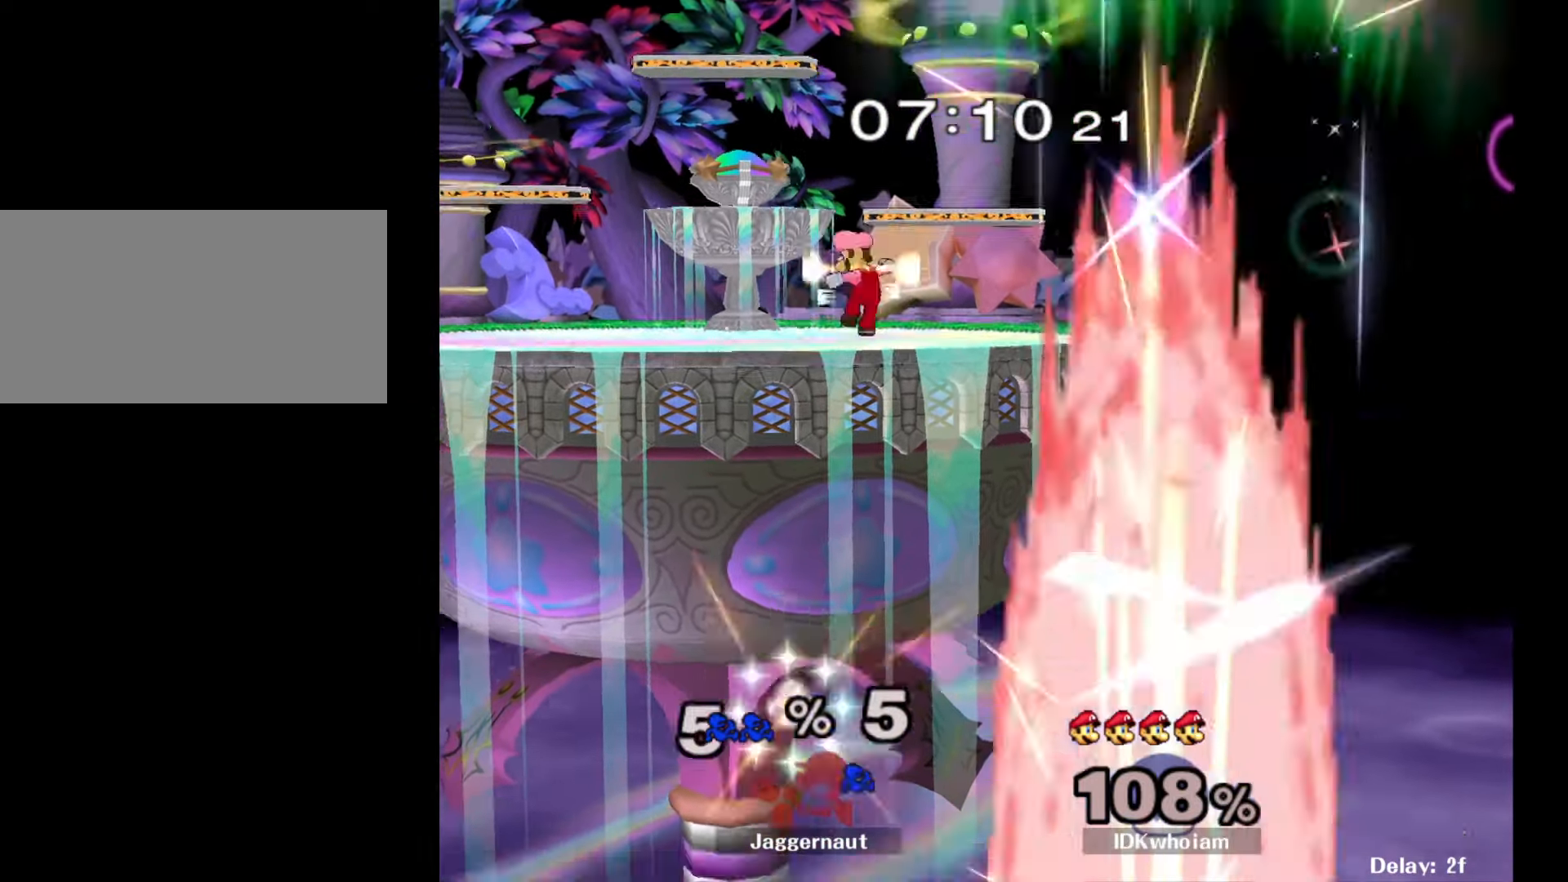
{"buttons": ["L1", "R1"], "left_stick": "center", "right_stick": "center", "events": [[267, "R1", "down"], [317, "L1", "down"]]}
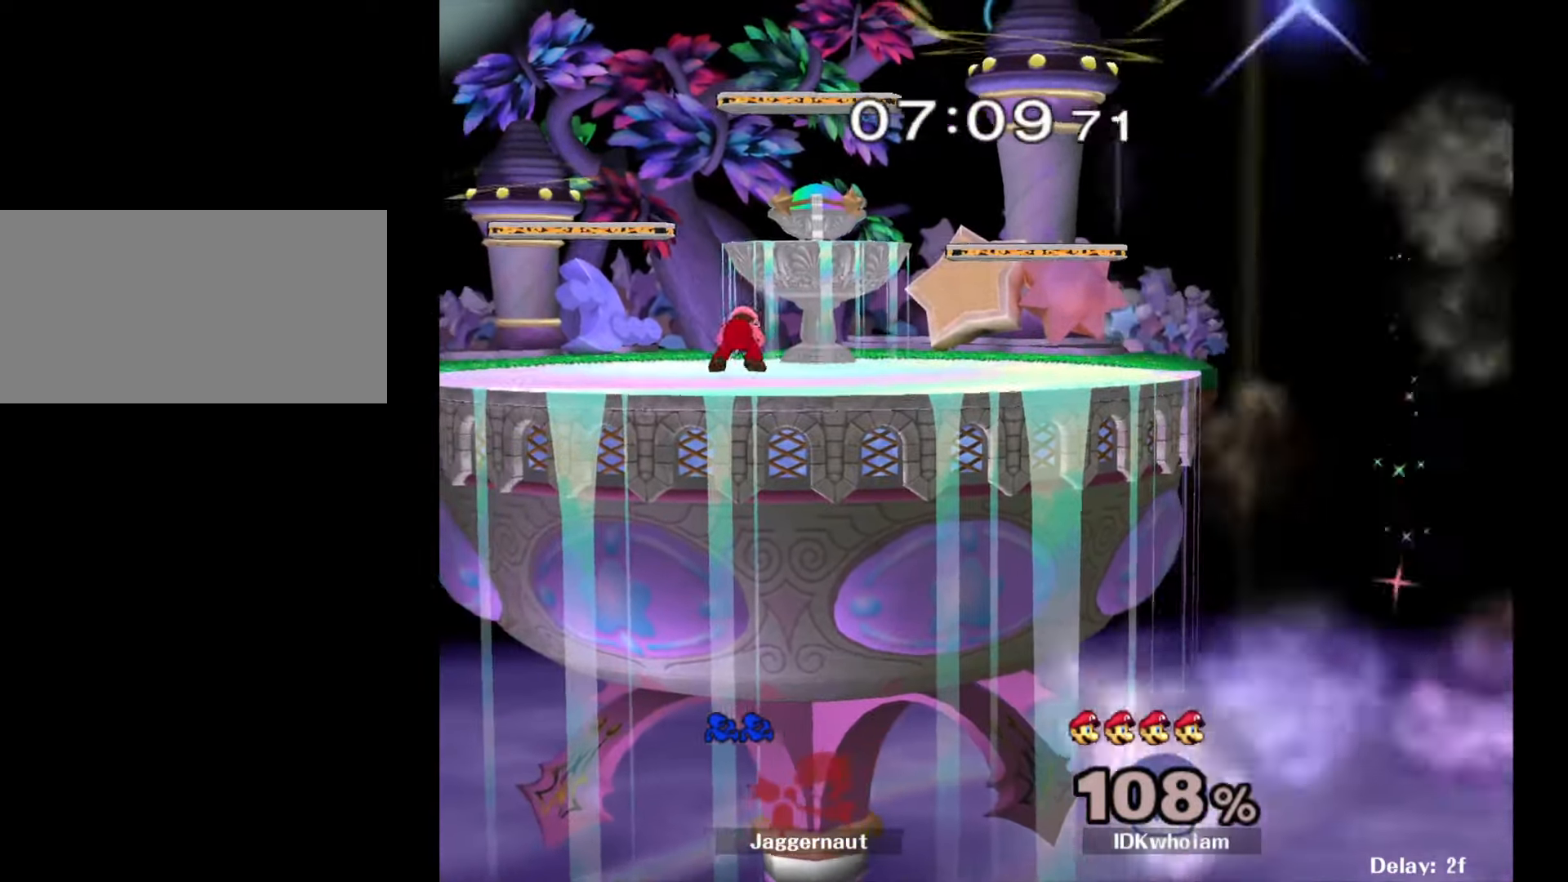
{"buttons": ["R1"], "left_stick": "right", "right_stick": "center", "events": [[234, "left_stick", "right"], [467, "L1", "up"]]}
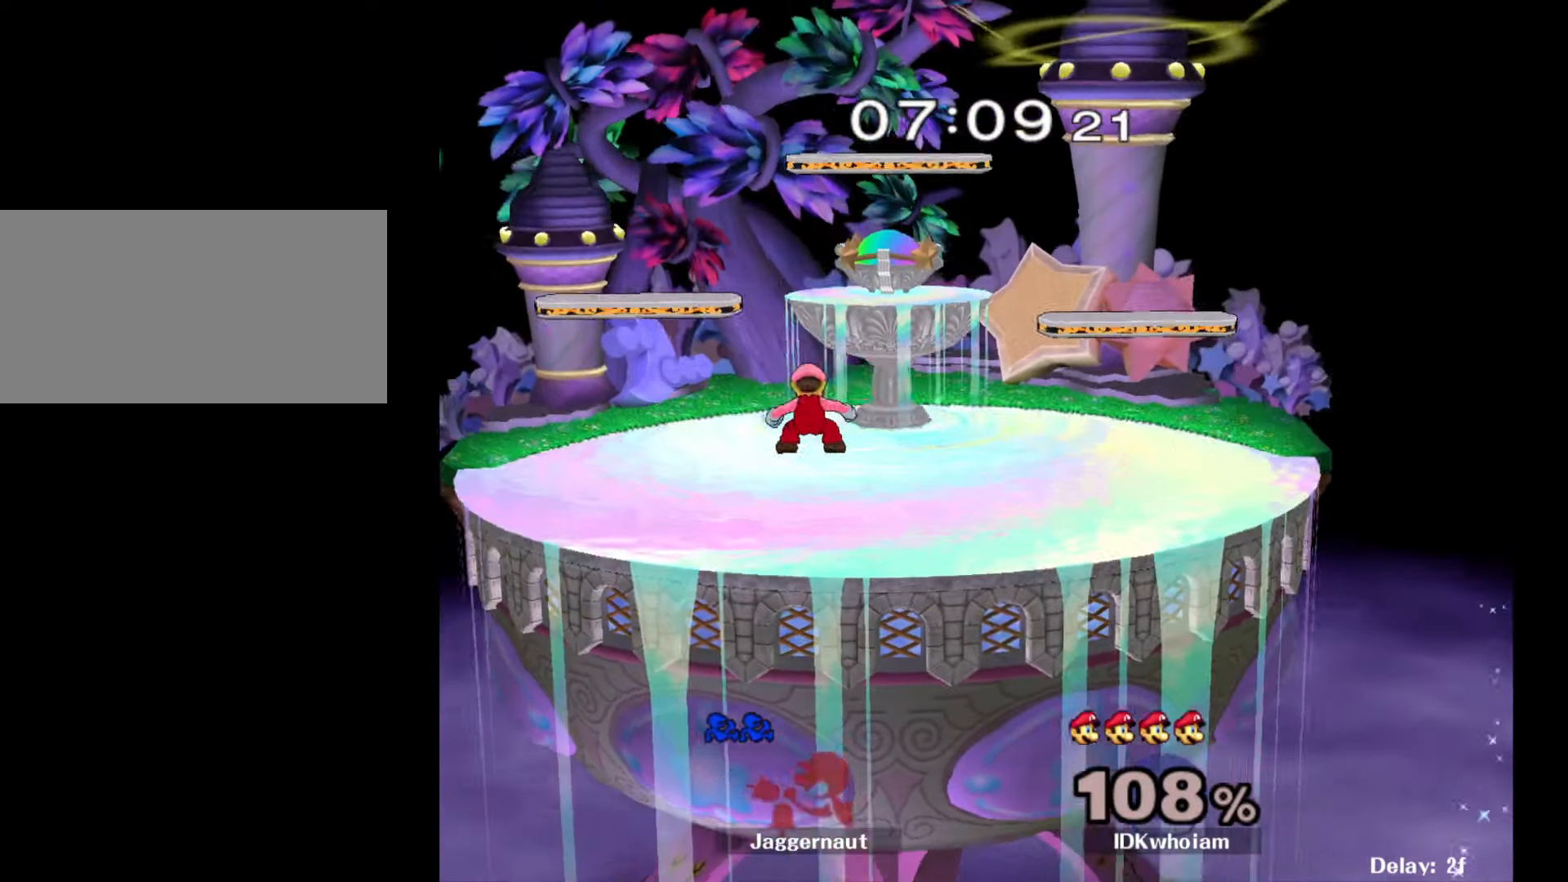
{"buttons": [], "left_stick": "right", "right_stick": "center", "events": [[50, "L1", "down"], [234, "L1", "up"], [234, "R1", "up"], [300, "left_stick", "center"], [350, "left_stick", "right"]]}
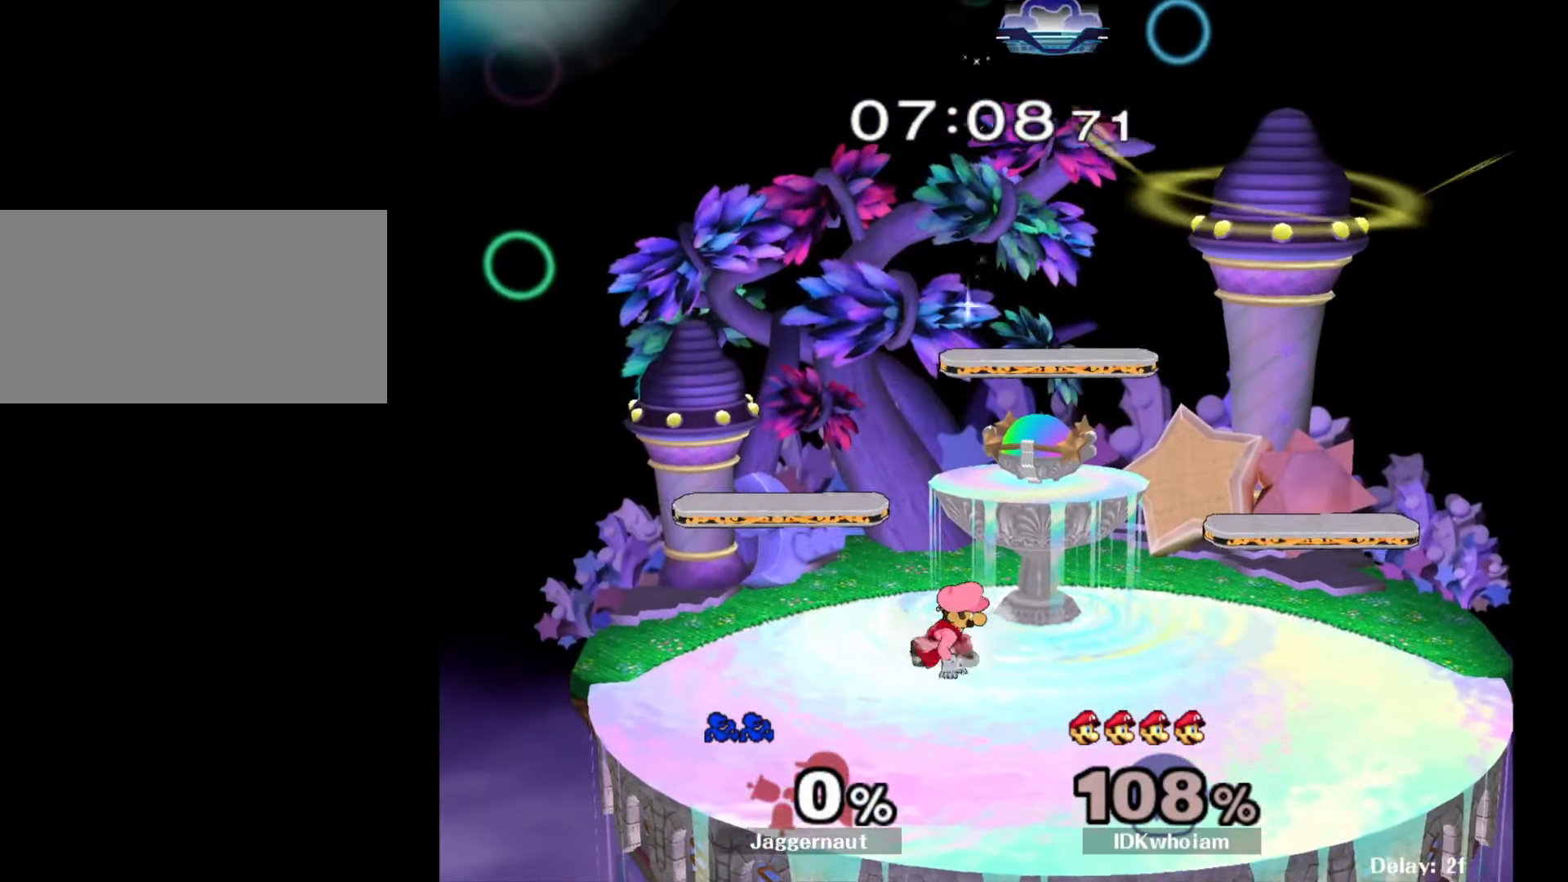
{"buttons": [], "left_stick": "right", "right_stick": "center", "events": [[67, "left_stick", "center"], [234, "left_stick", "right"], [384, "left_stick", "center"], [434, "left_stick", "right"]]}
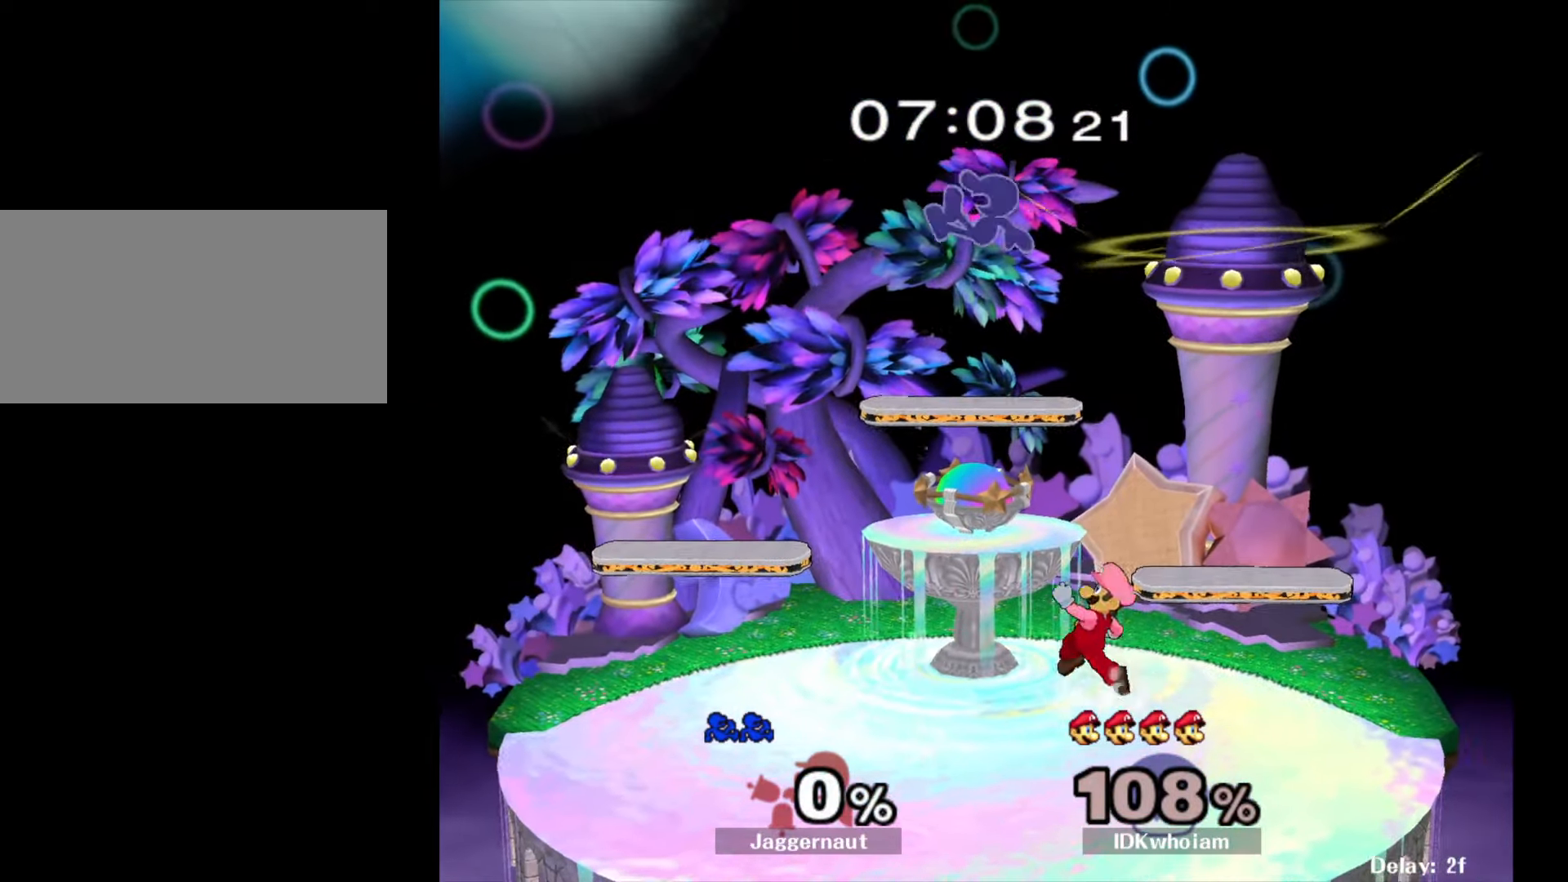
{"buttons": [], "left_stick": "down", "right_stick": "center", "events": [[284, "left_stick", "down"]]}